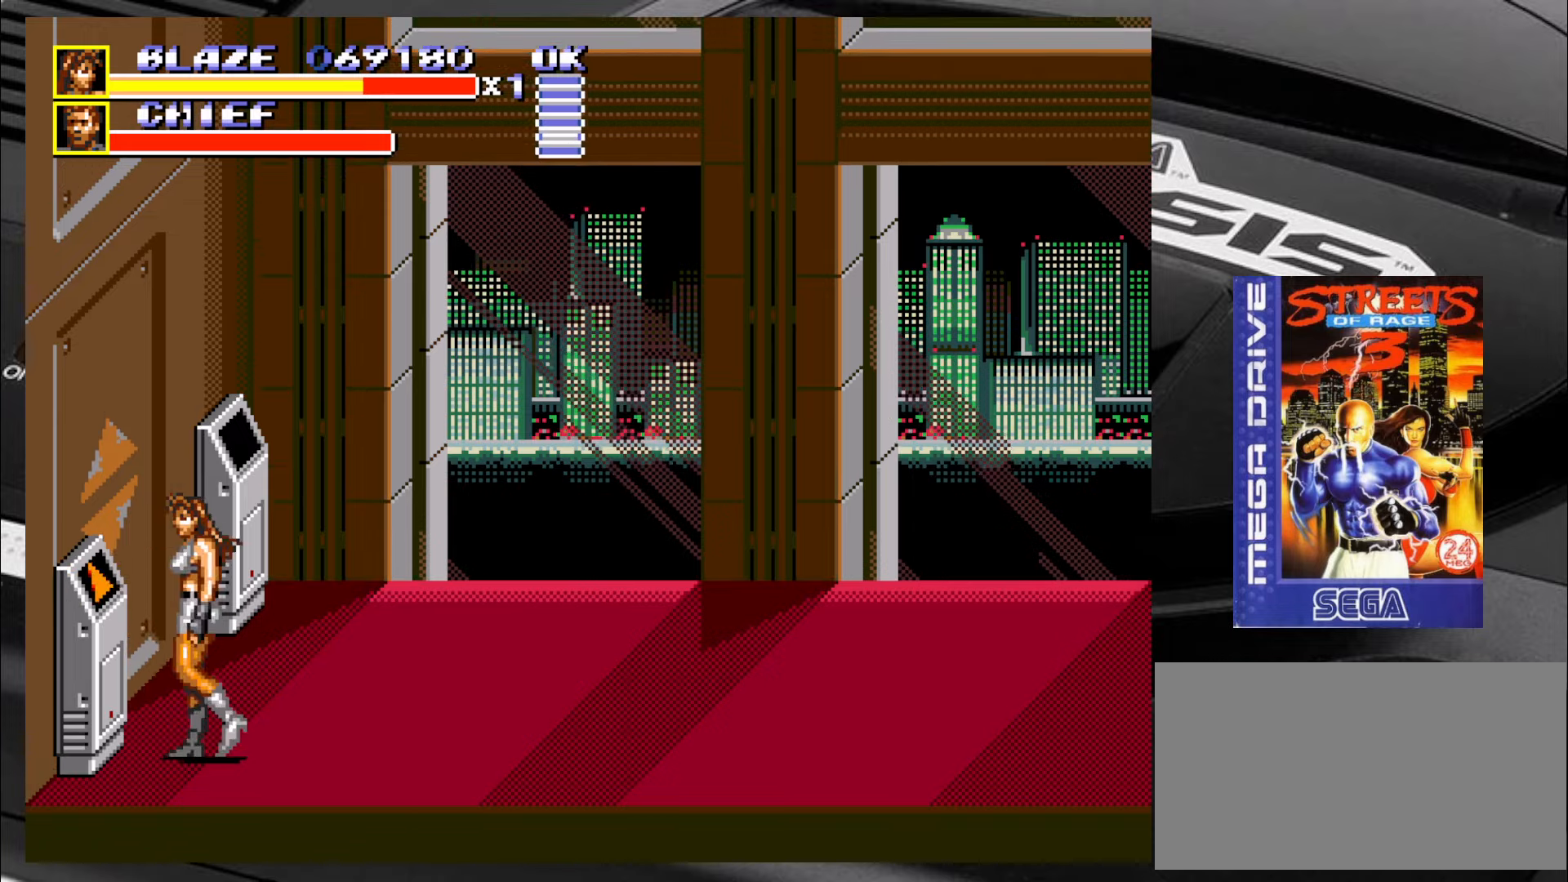
Gameplay with a controller (arcade stick); each line is a JSON object with the inputs held at the frame after it. "events" lists button and stick changes between this image and that frame as [ms after this image, input, new state], when the widget could be followed in between. Not read: L3 R3 SQUARE TRIANGLE.
{"buttons": [], "left_stick": "right", "events": [[67, "left_stick", "center"], [484, "left_stick", "right"]]}
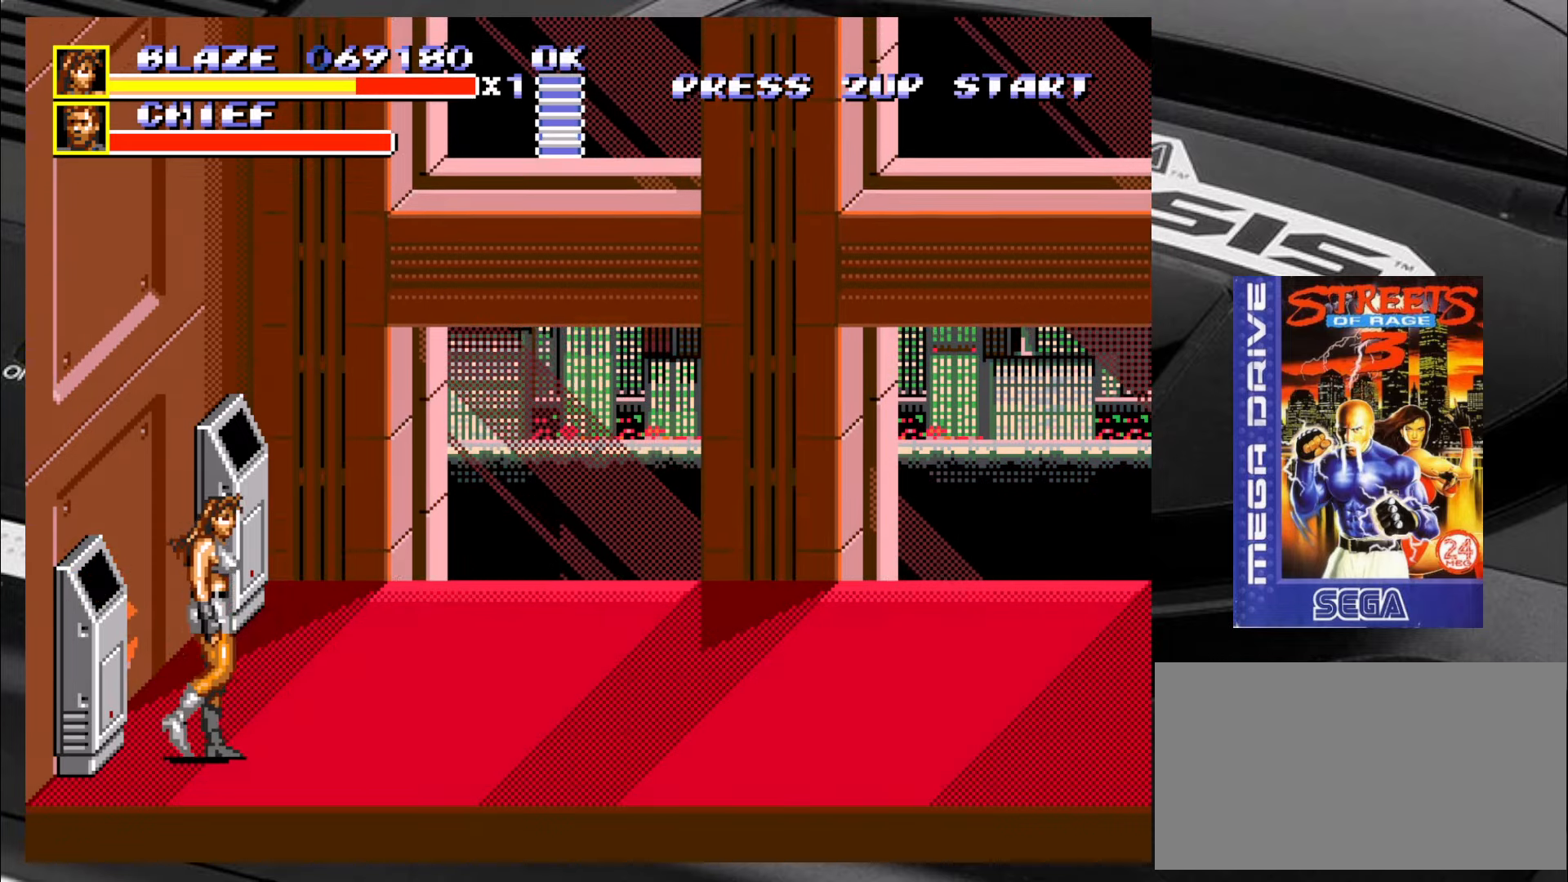
{"buttons": [], "left_stick": "up-right", "events": [[184, "left_stick", "up-right"]]}
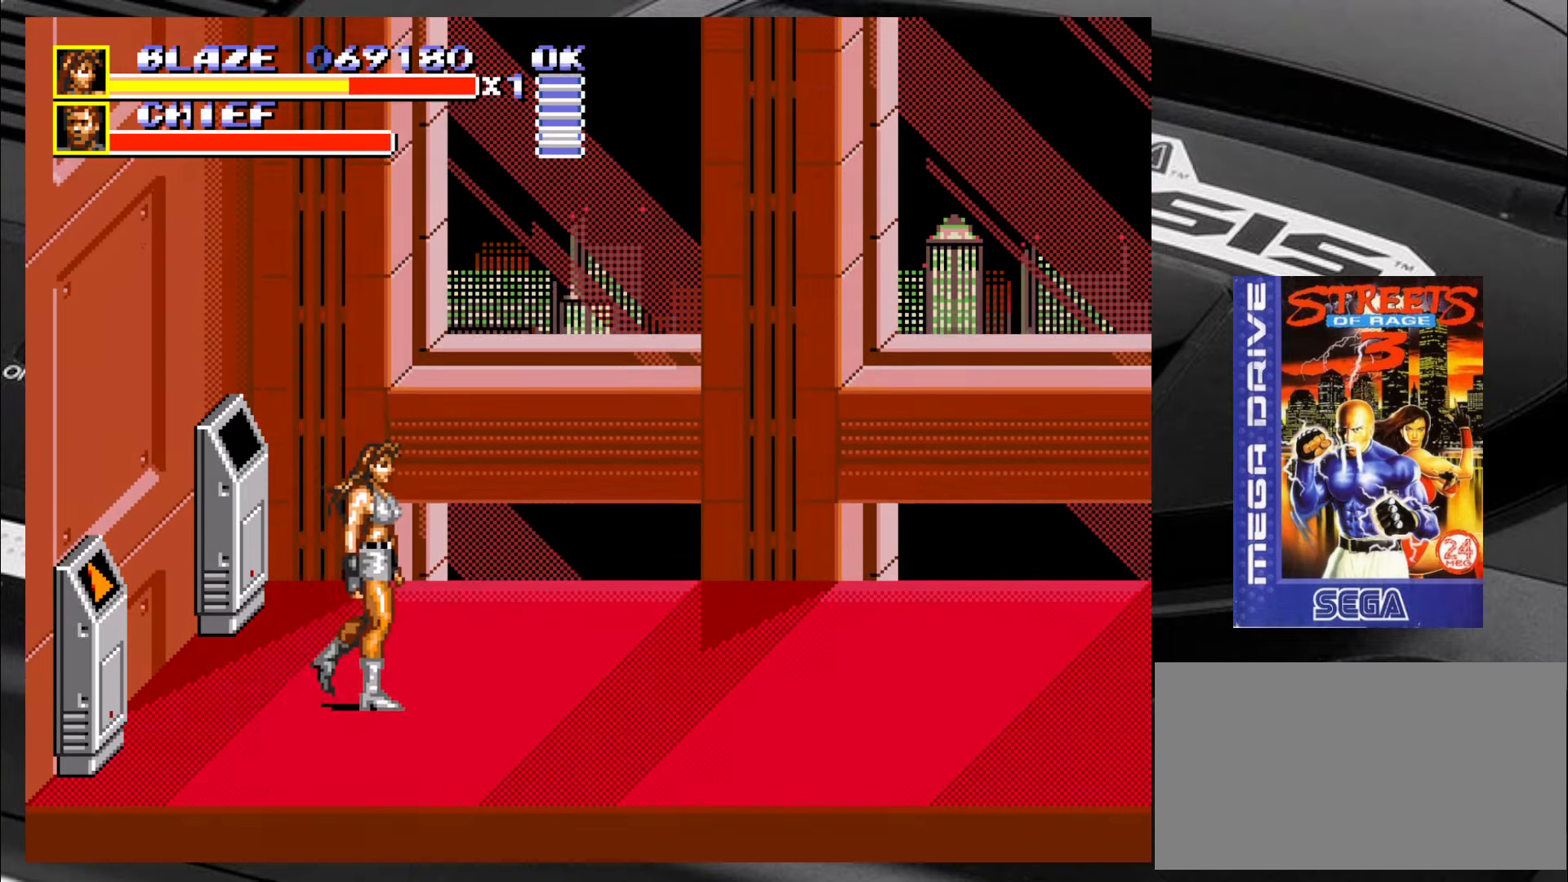
{"buttons": [], "left_stick": "down-right", "events": [[217, "left_stick", "right"], [417, "left_stick", "down-right"]]}
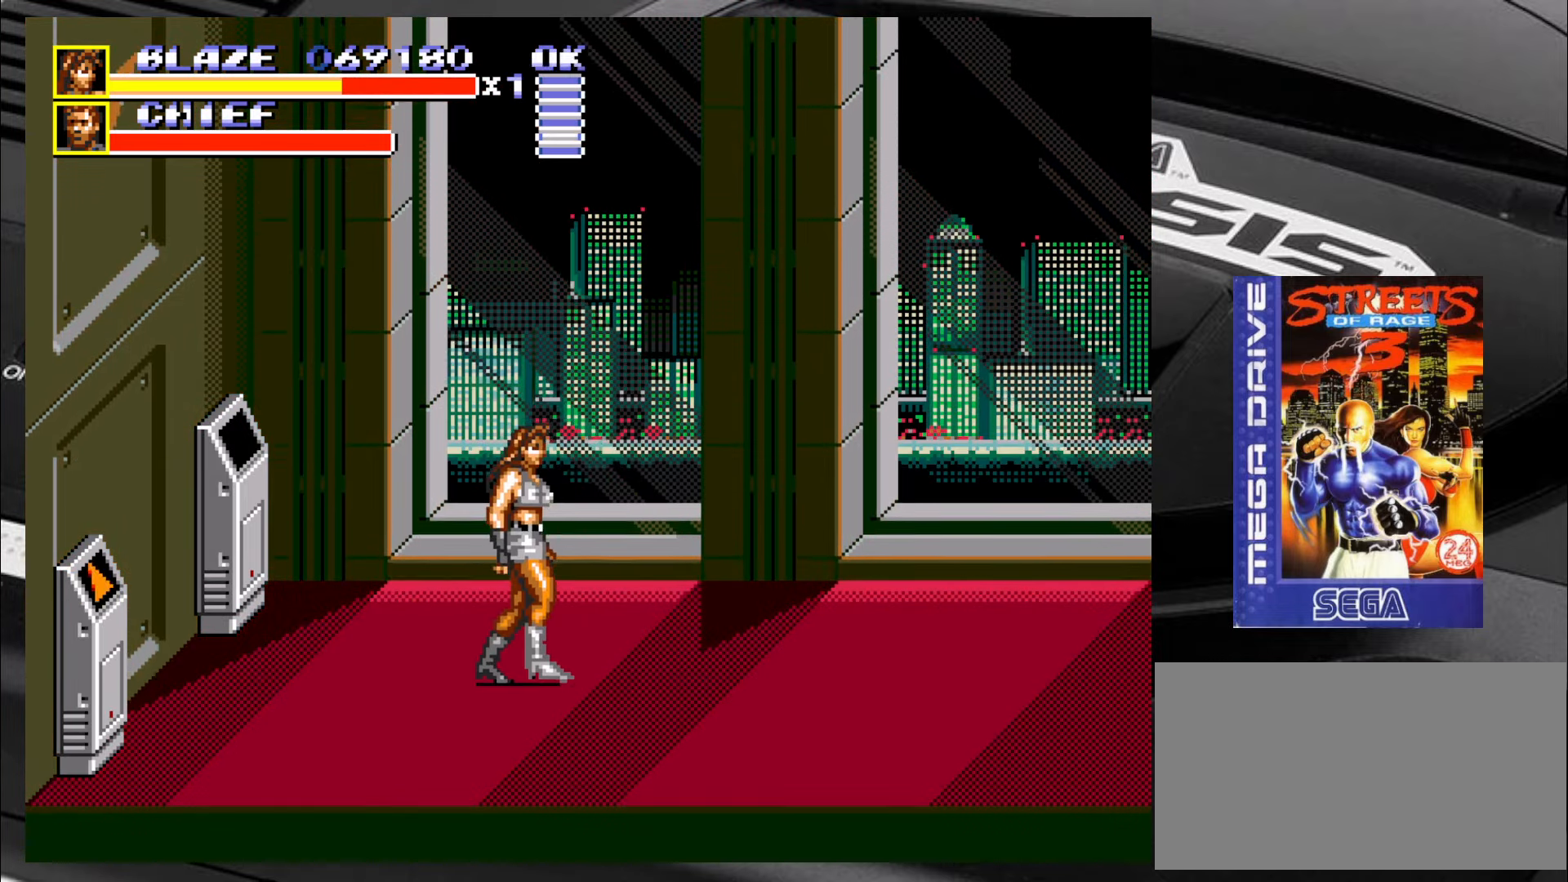
{"buttons": [], "left_stick": "right", "events": [[100, "left_stick", "right"]]}
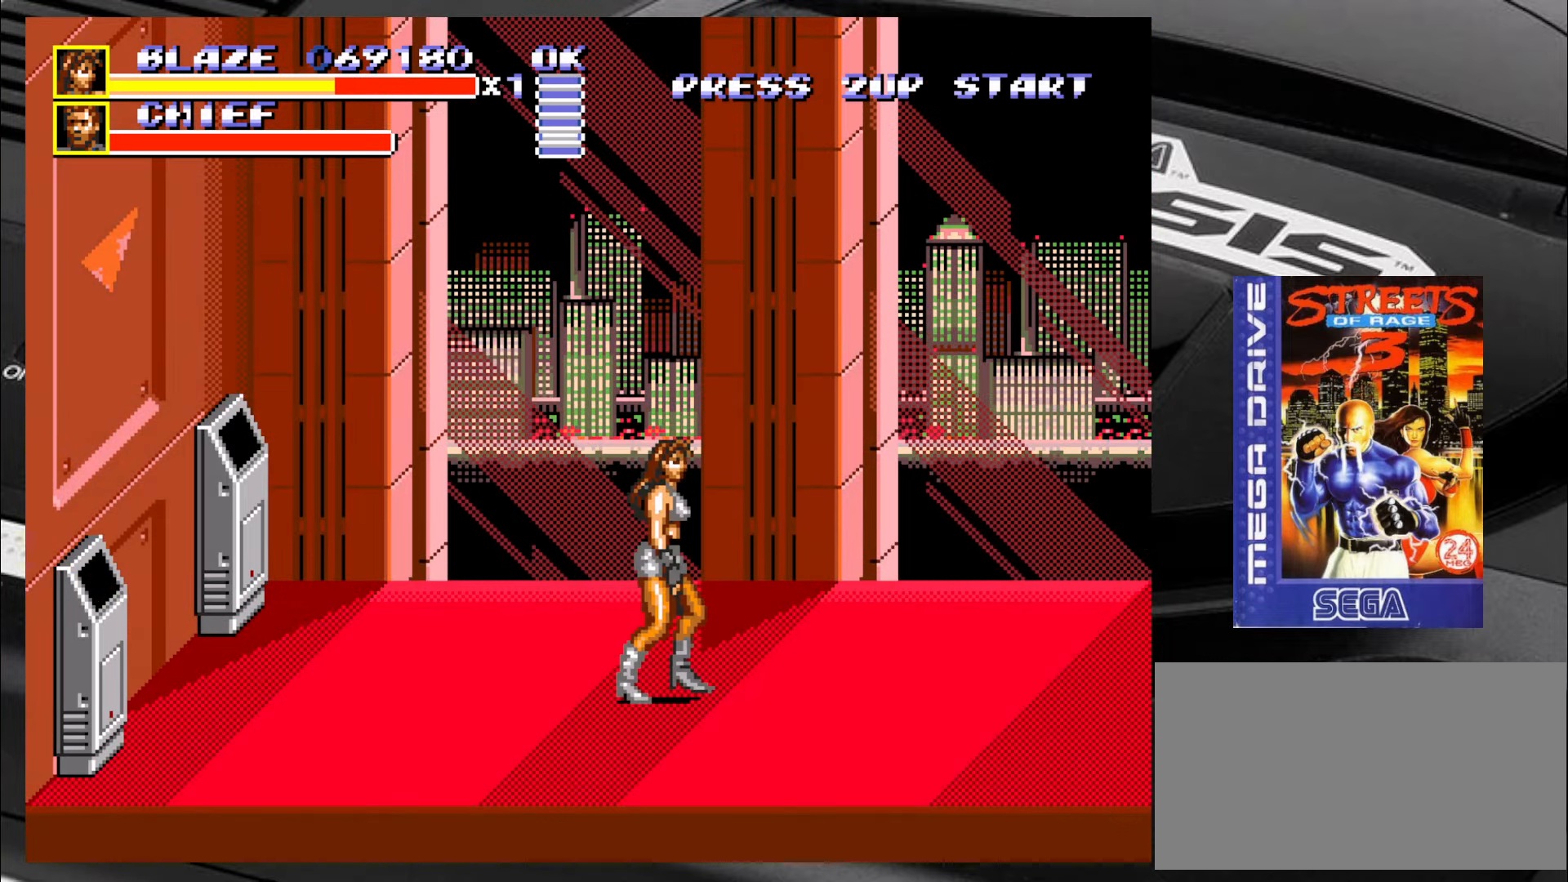
{"buttons": [], "left_stick": "right", "events": []}
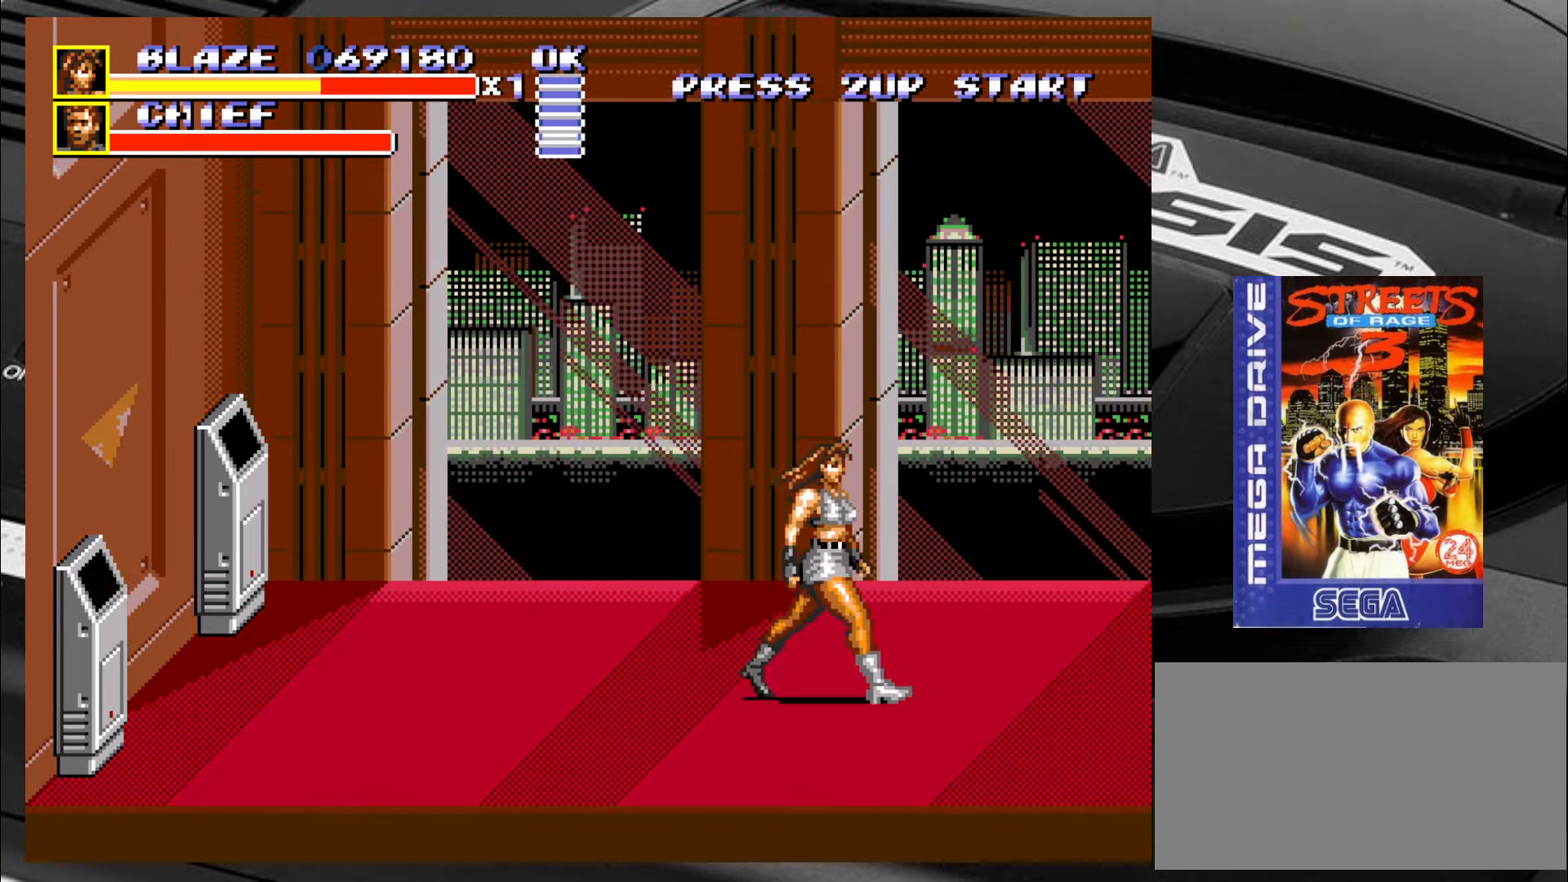
{"buttons": [], "left_stick": "right", "events": []}
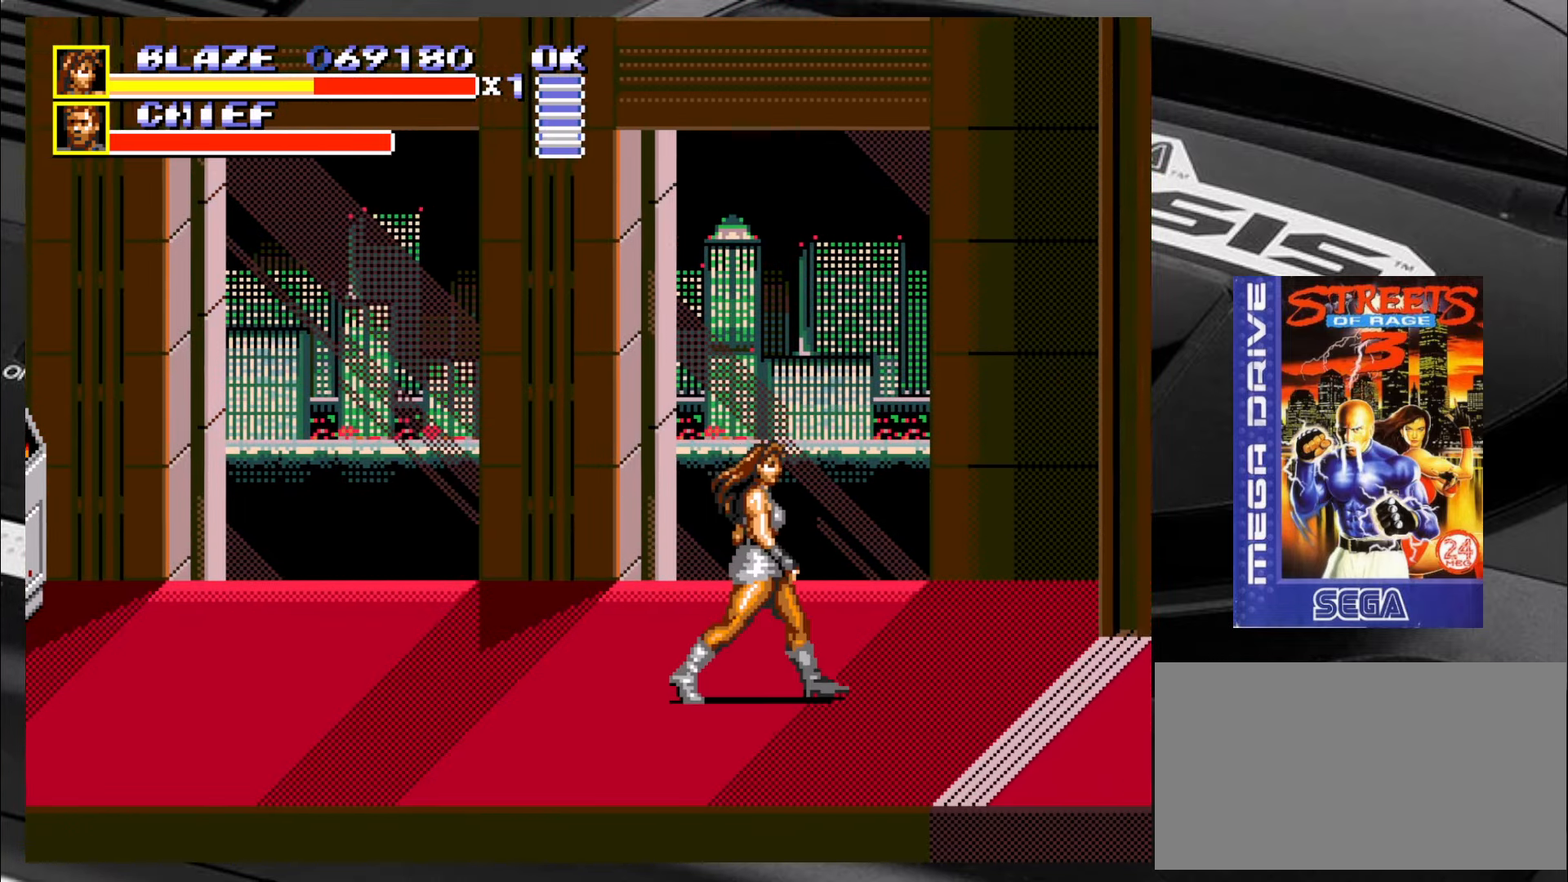
{"buttons": [], "left_stick": "right", "events": [[117, "left_stick", "center"], [367, "left_stick", "right"]]}
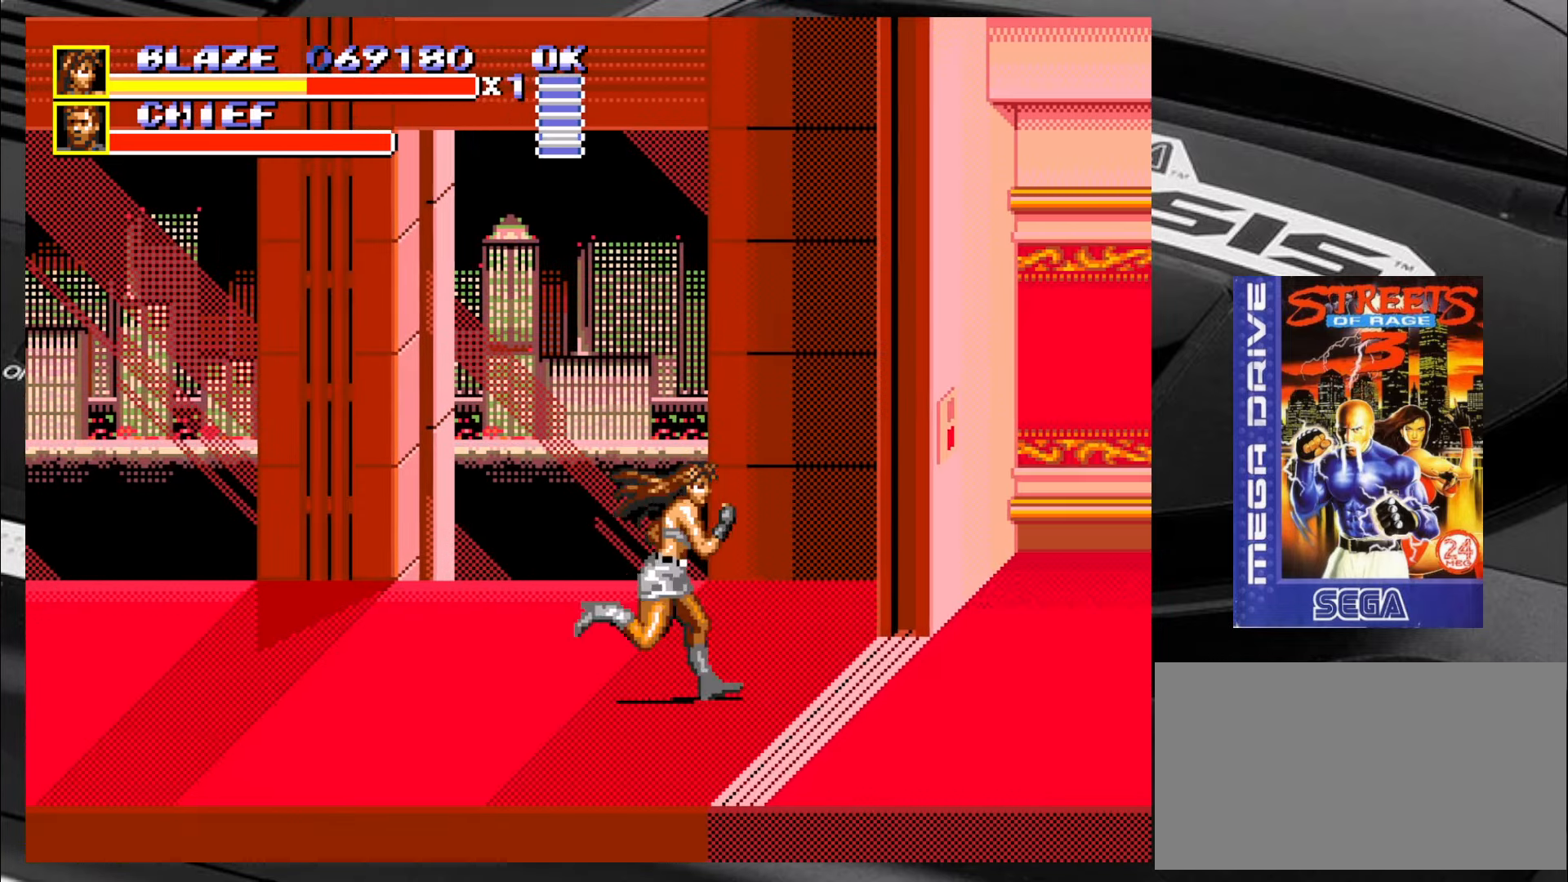
{"buttons": [], "left_stick": "right", "events": []}
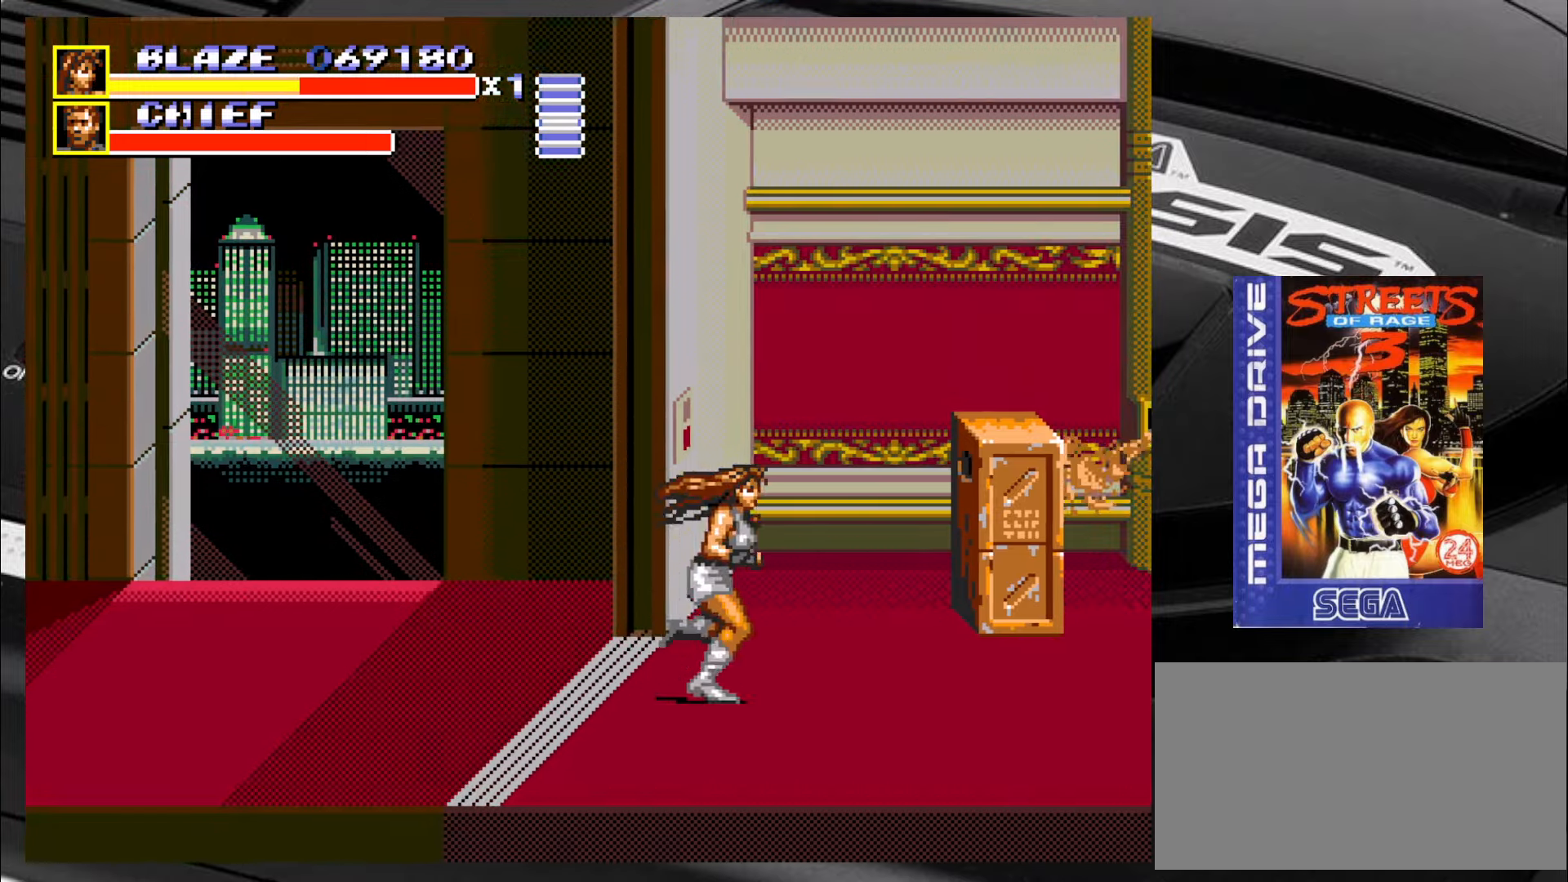
{"buttons": [], "left_stick": "right", "events": []}
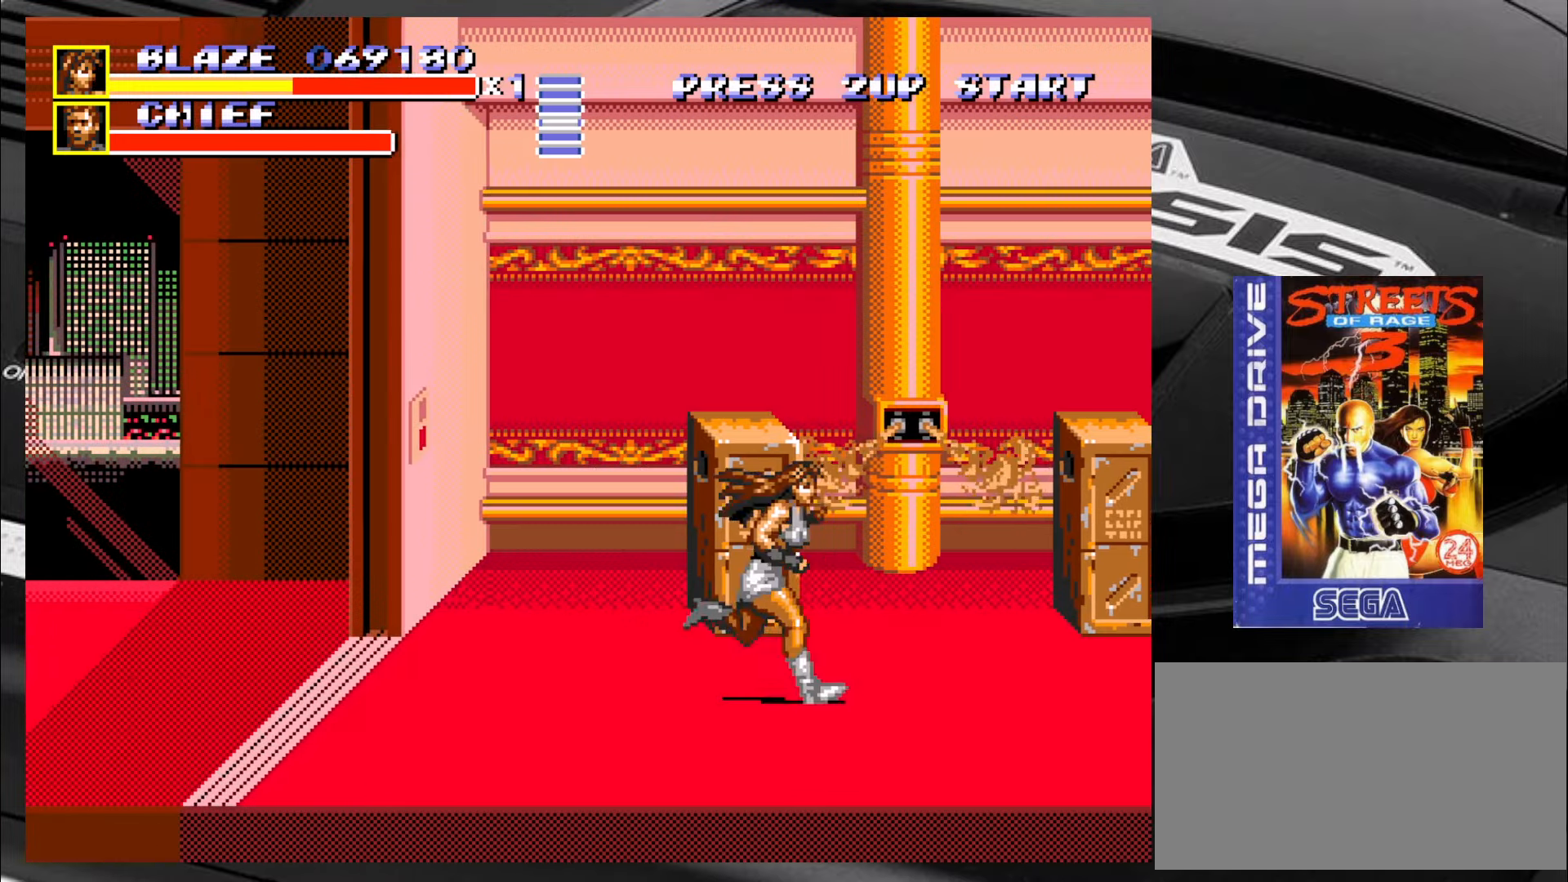
{"buttons": [], "left_stick": "right", "events": []}
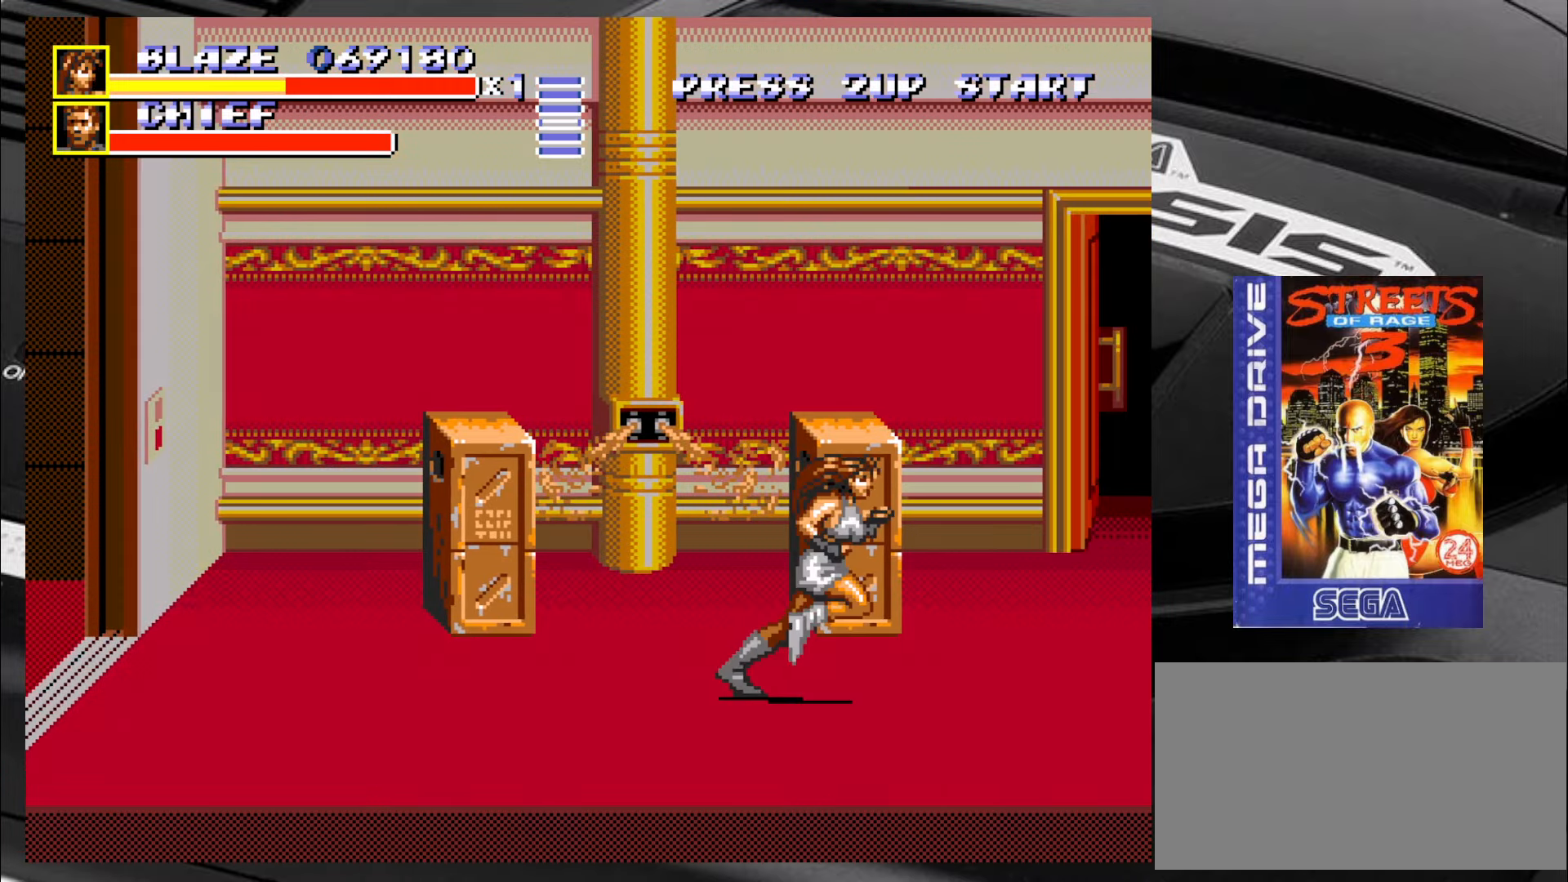
{"buttons": [], "left_stick": "right", "events": []}
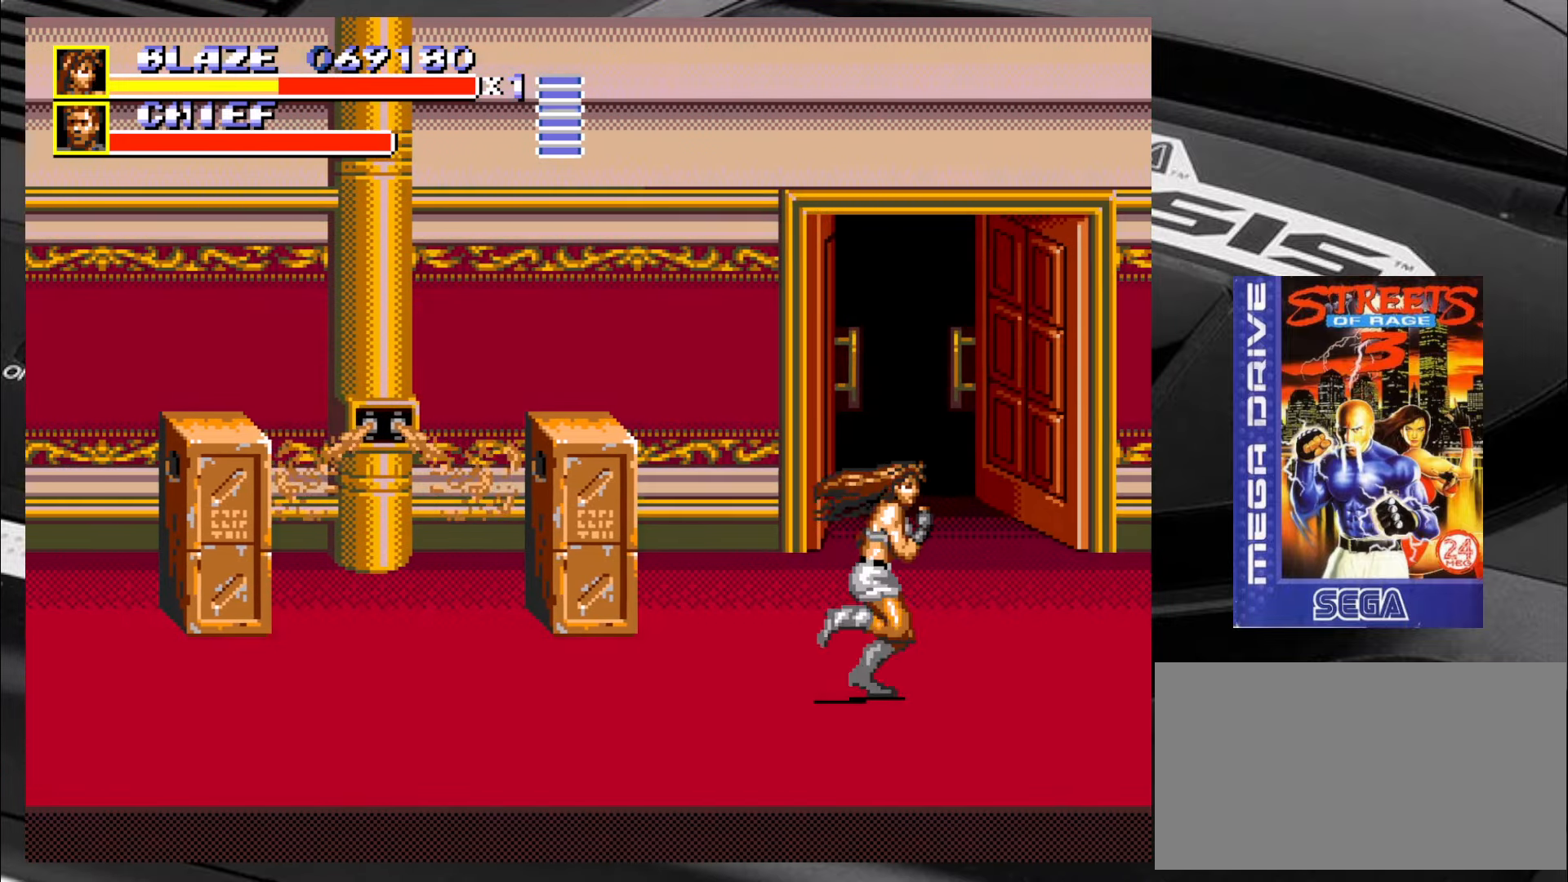
{"buttons": [], "left_stick": "right", "events": []}
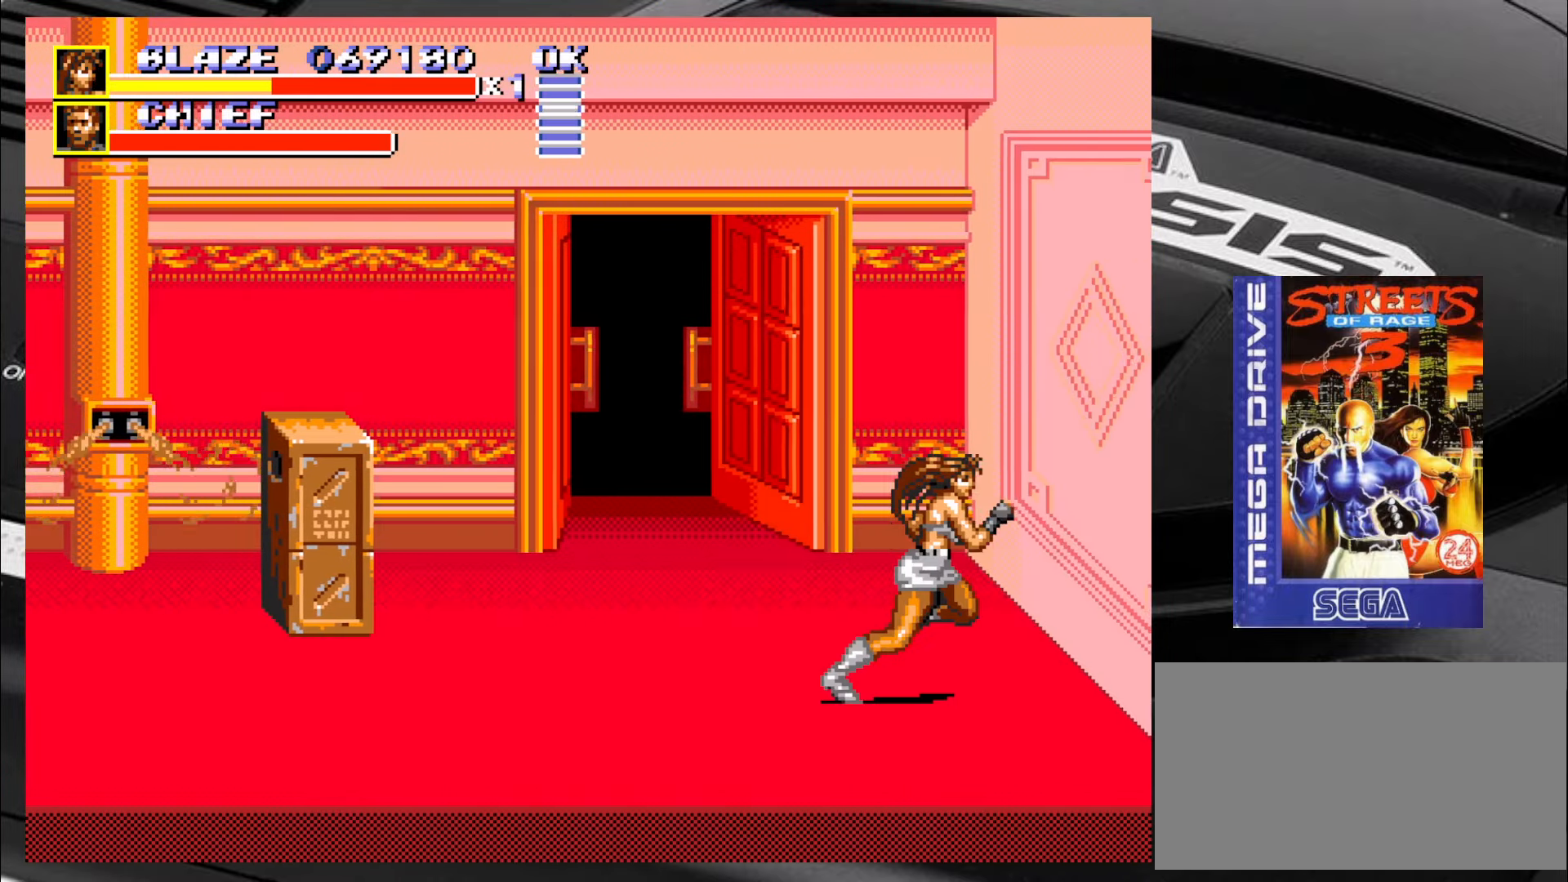
{"buttons": [], "left_stick": "right", "events": []}
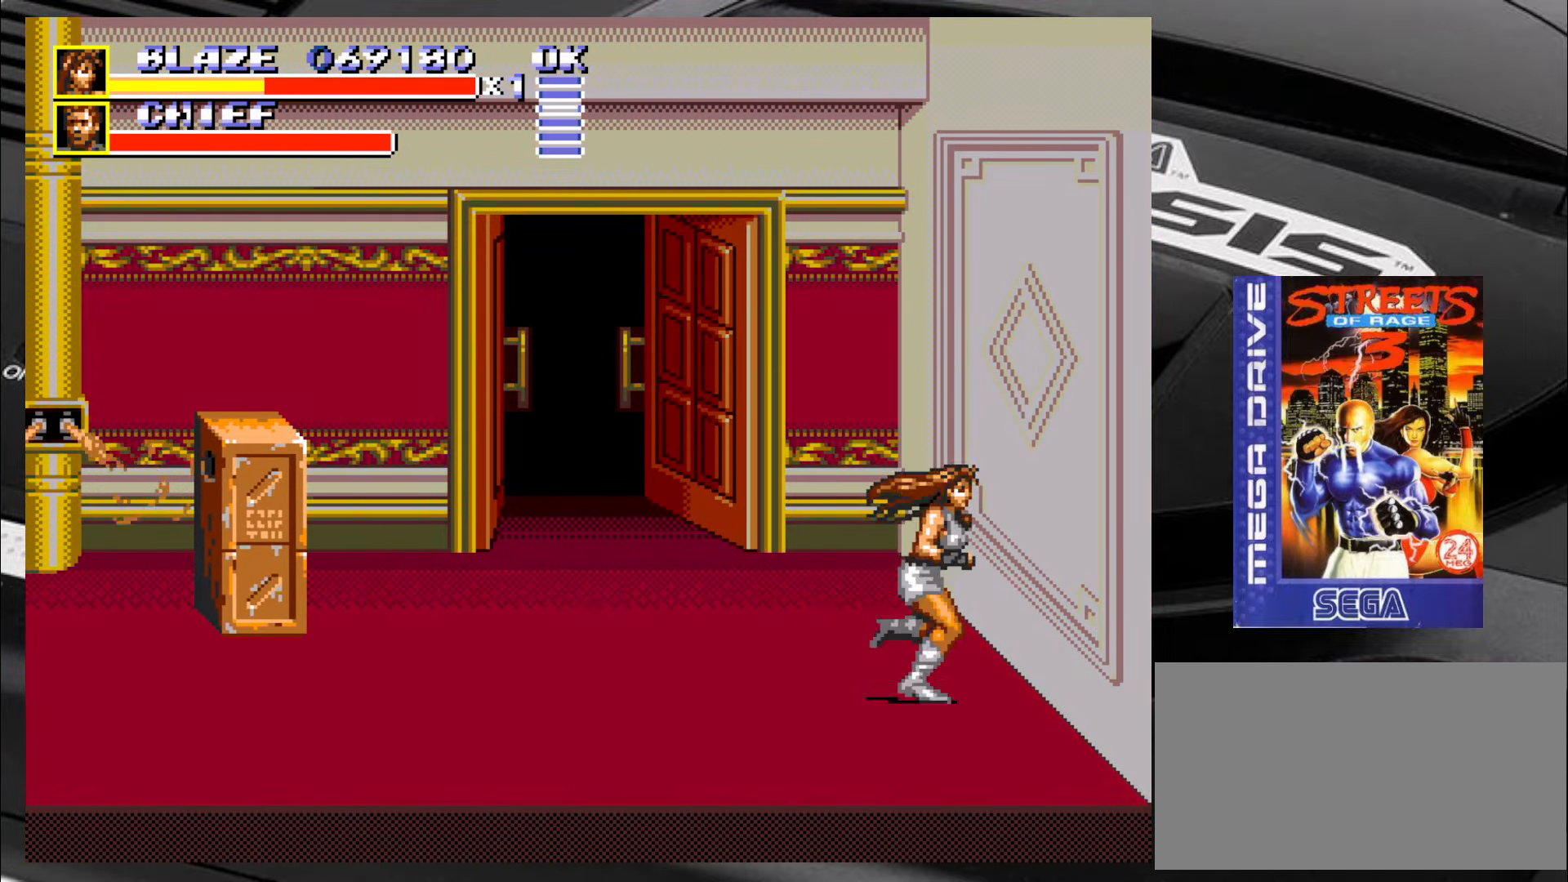
{"buttons": [], "left_stick": "up-left", "events": [[33, "CIRCLE", "down"], [150, "CIRCLE", "up"], [316, "left_stick", "up-left"]]}
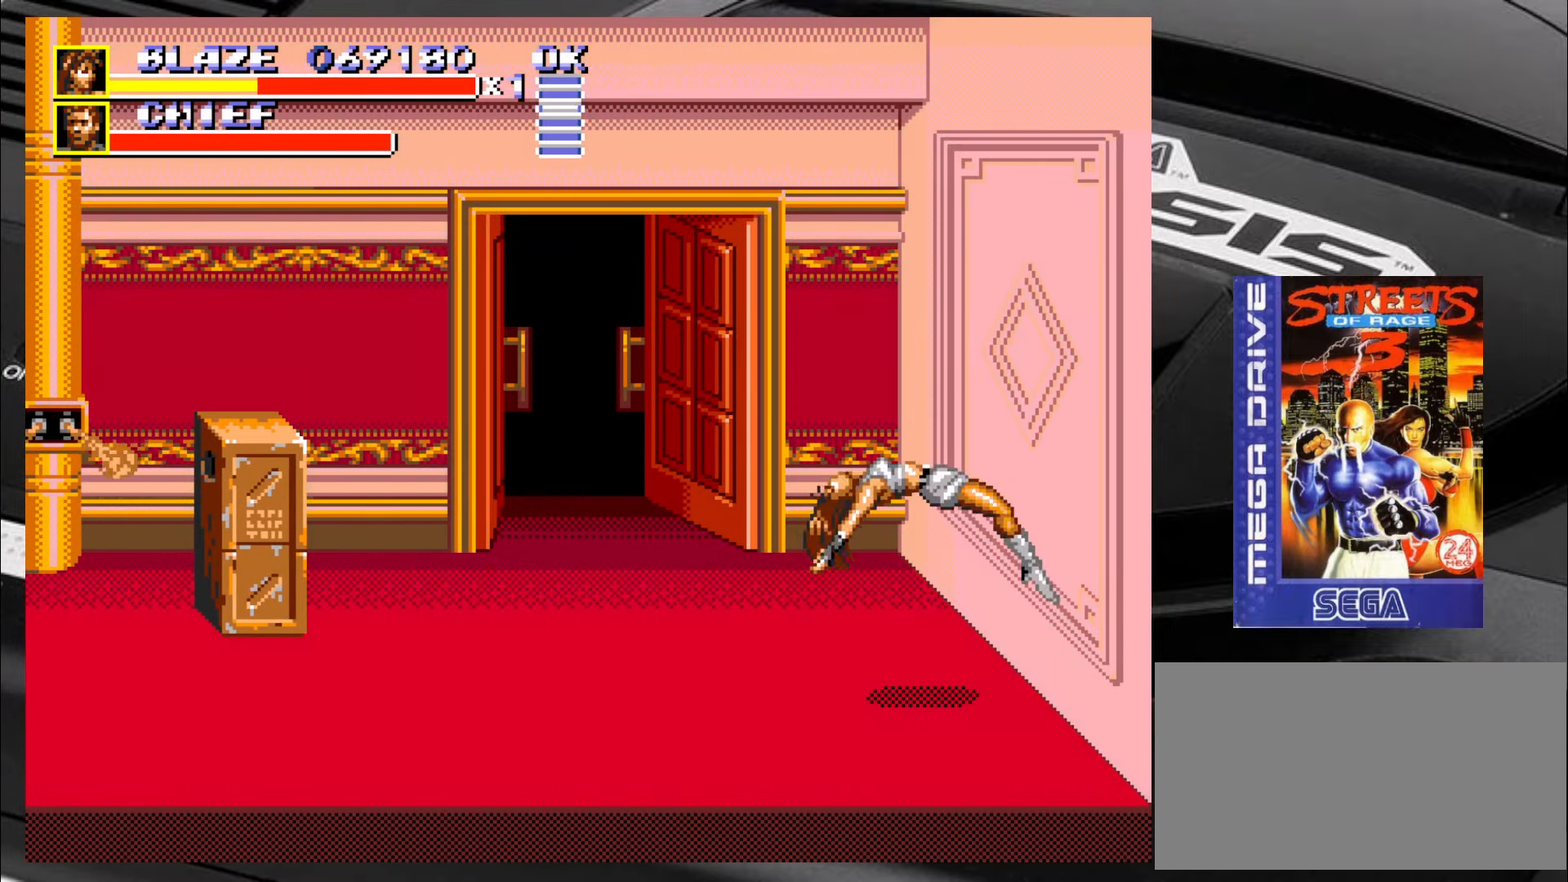
{"buttons": [], "left_stick": "up-left", "events": []}
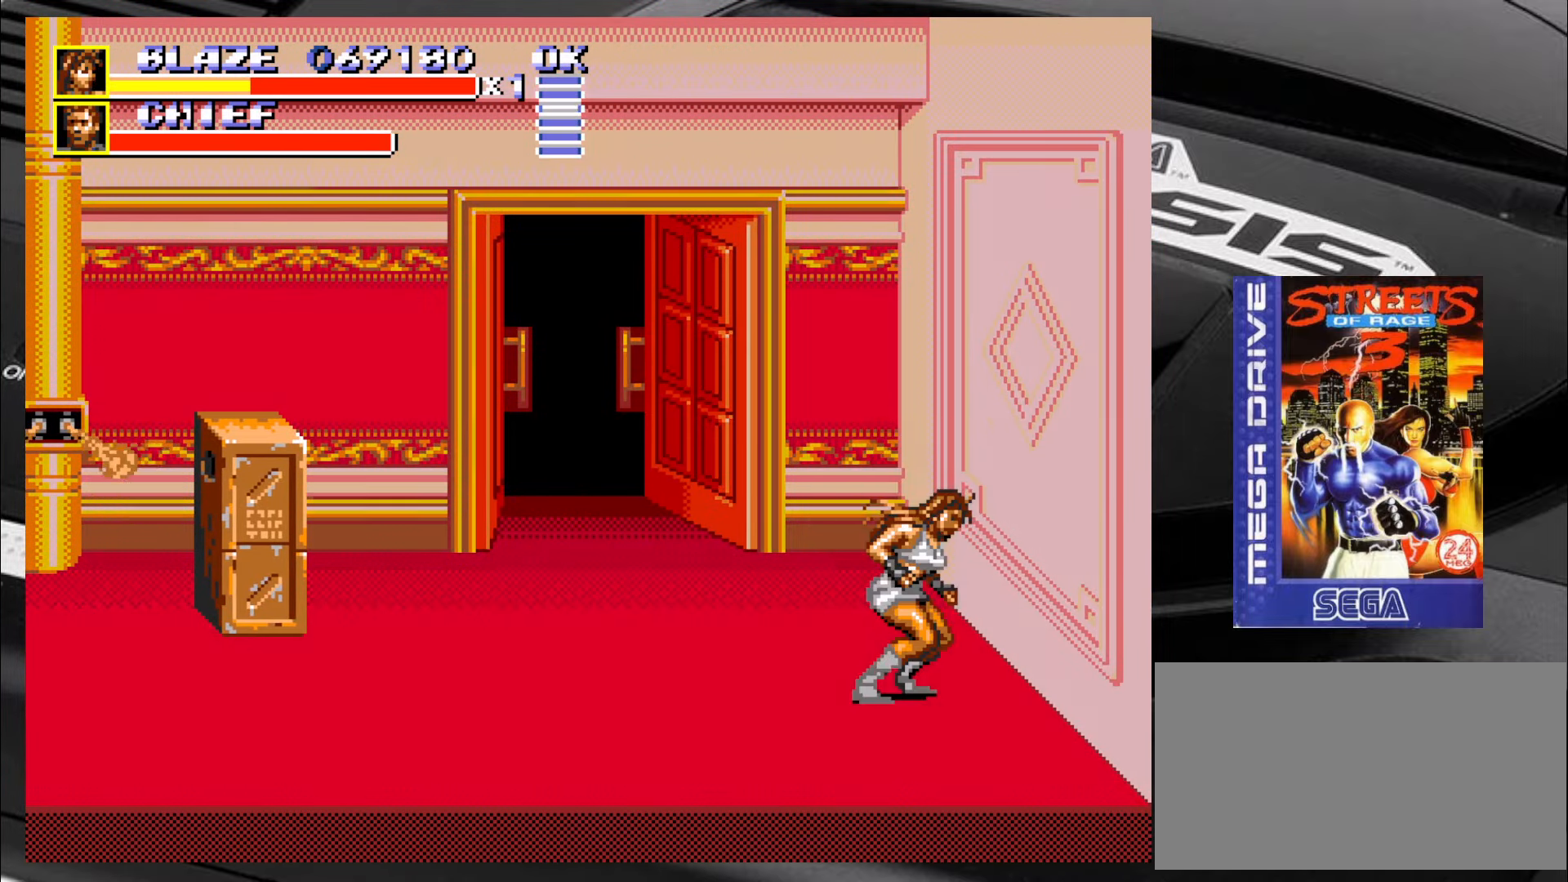
{"buttons": [], "left_stick": "up-left", "events": []}
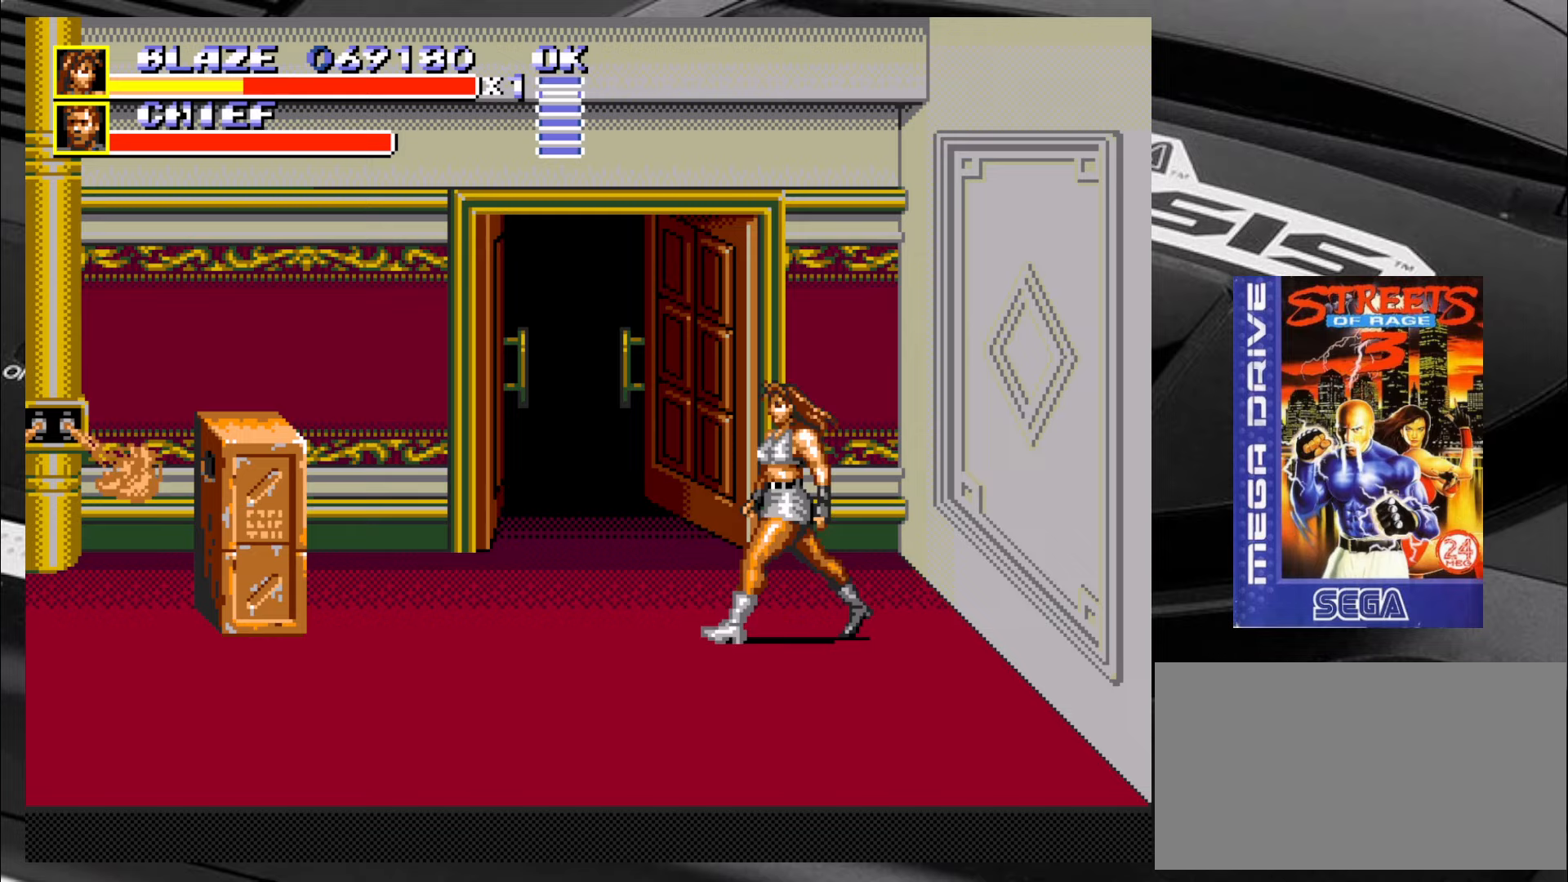
{"buttons": [], "left_stick": "left", "events": [[300, "left_stick", "left"], [350, "R2", "down"], [467, "R2", "up"]]}
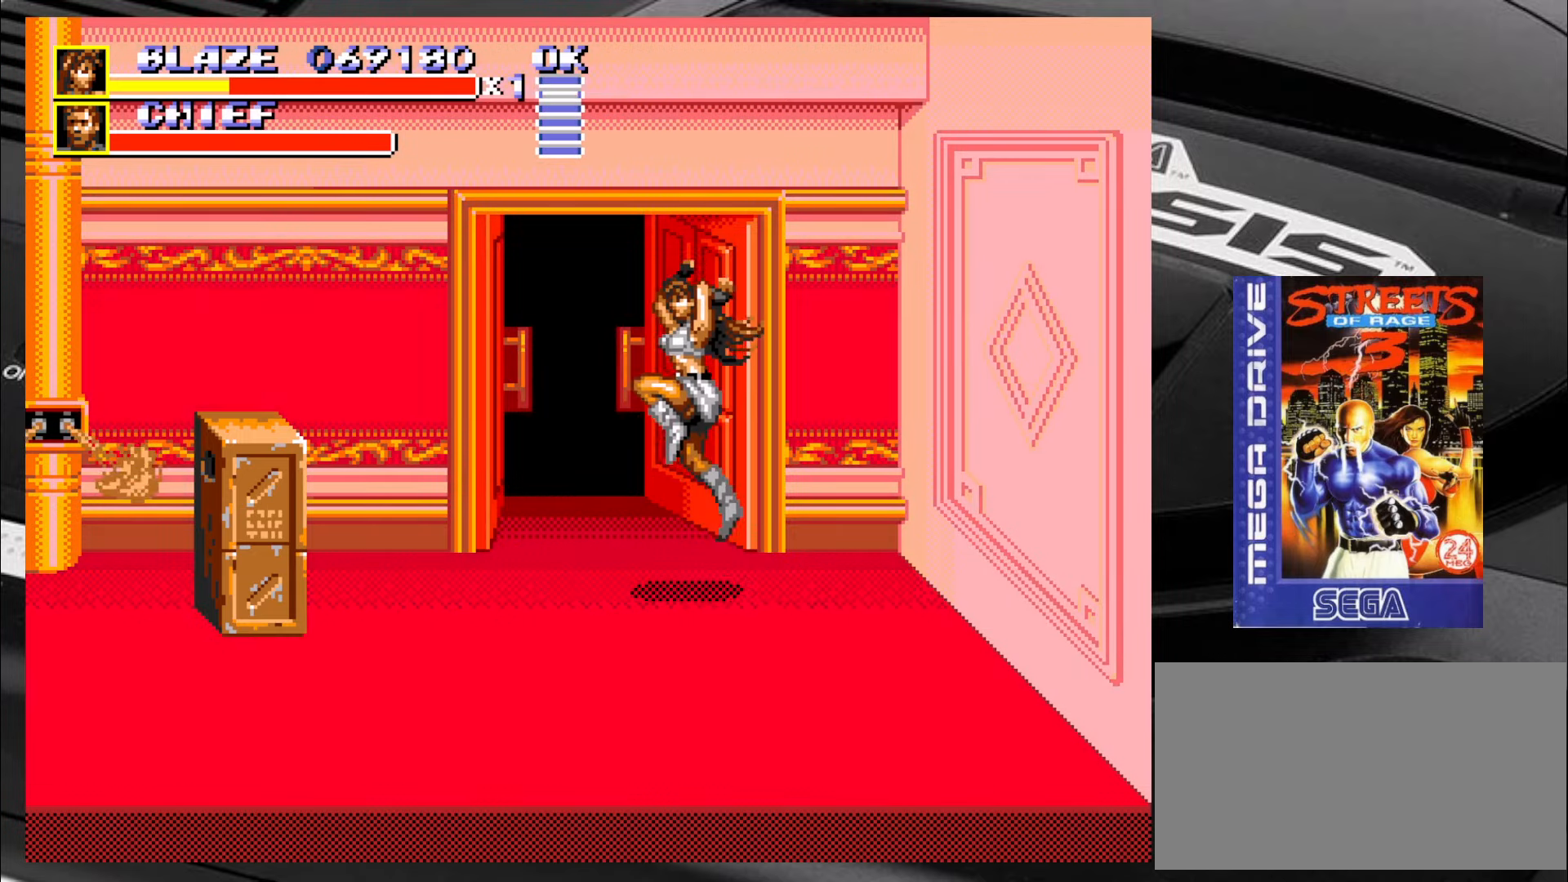
{"buttons": [], "left_stick": "center", "events": [[250, "CIRCLE", "down"], [383, "CIRCLE", "up"], [467, "left_stick", "center"]]}
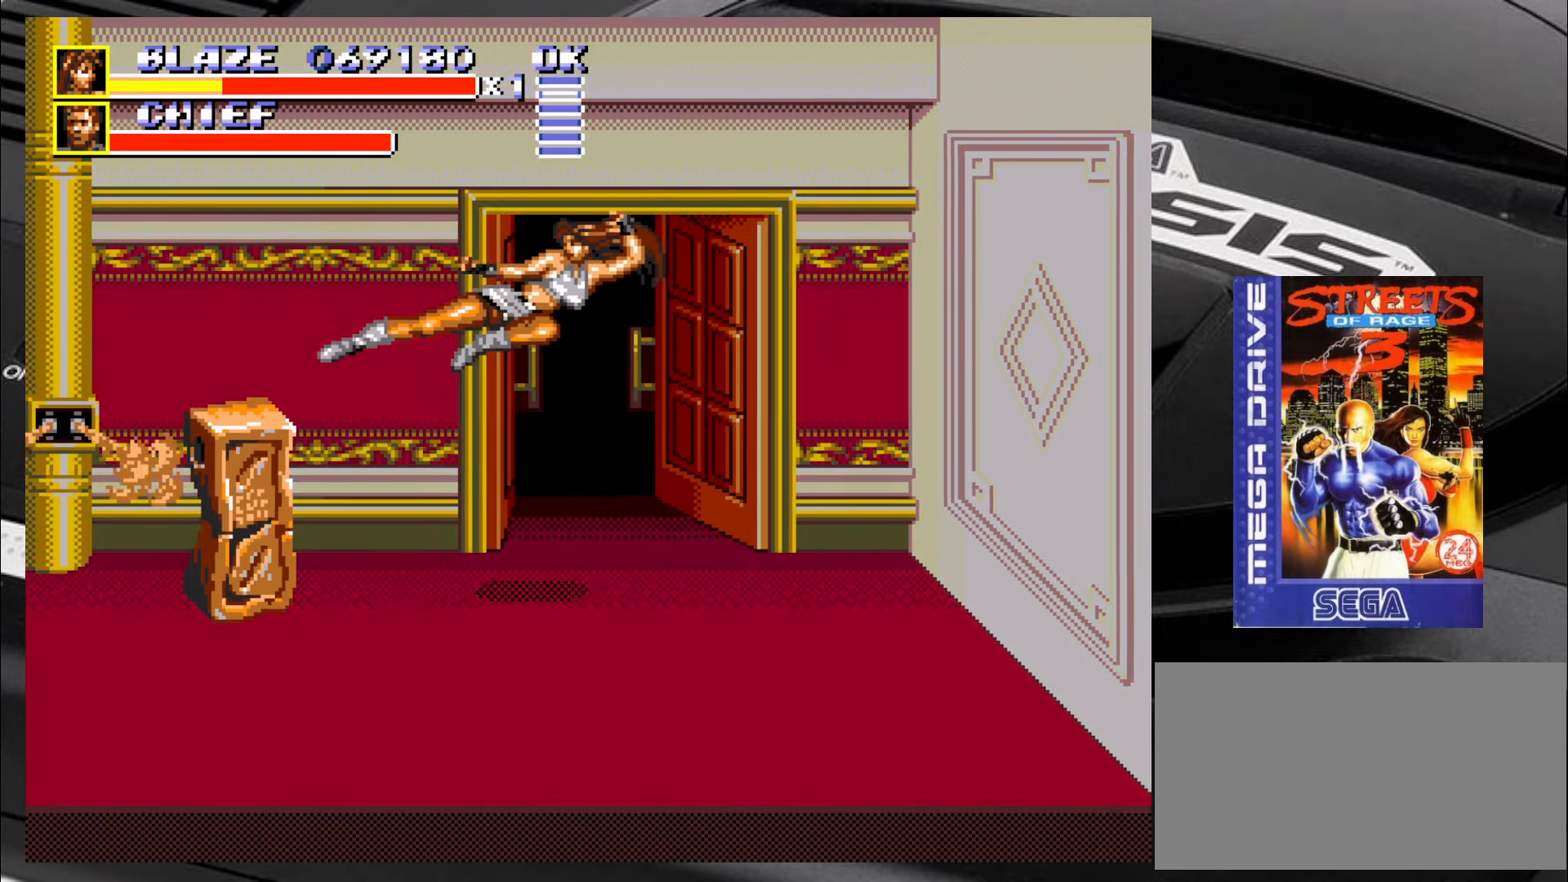
{"buttons": [], "left_stick": "up-right", "events": [[83, "left_stick", "right"], [283, "left_stick", "up-right"]]}
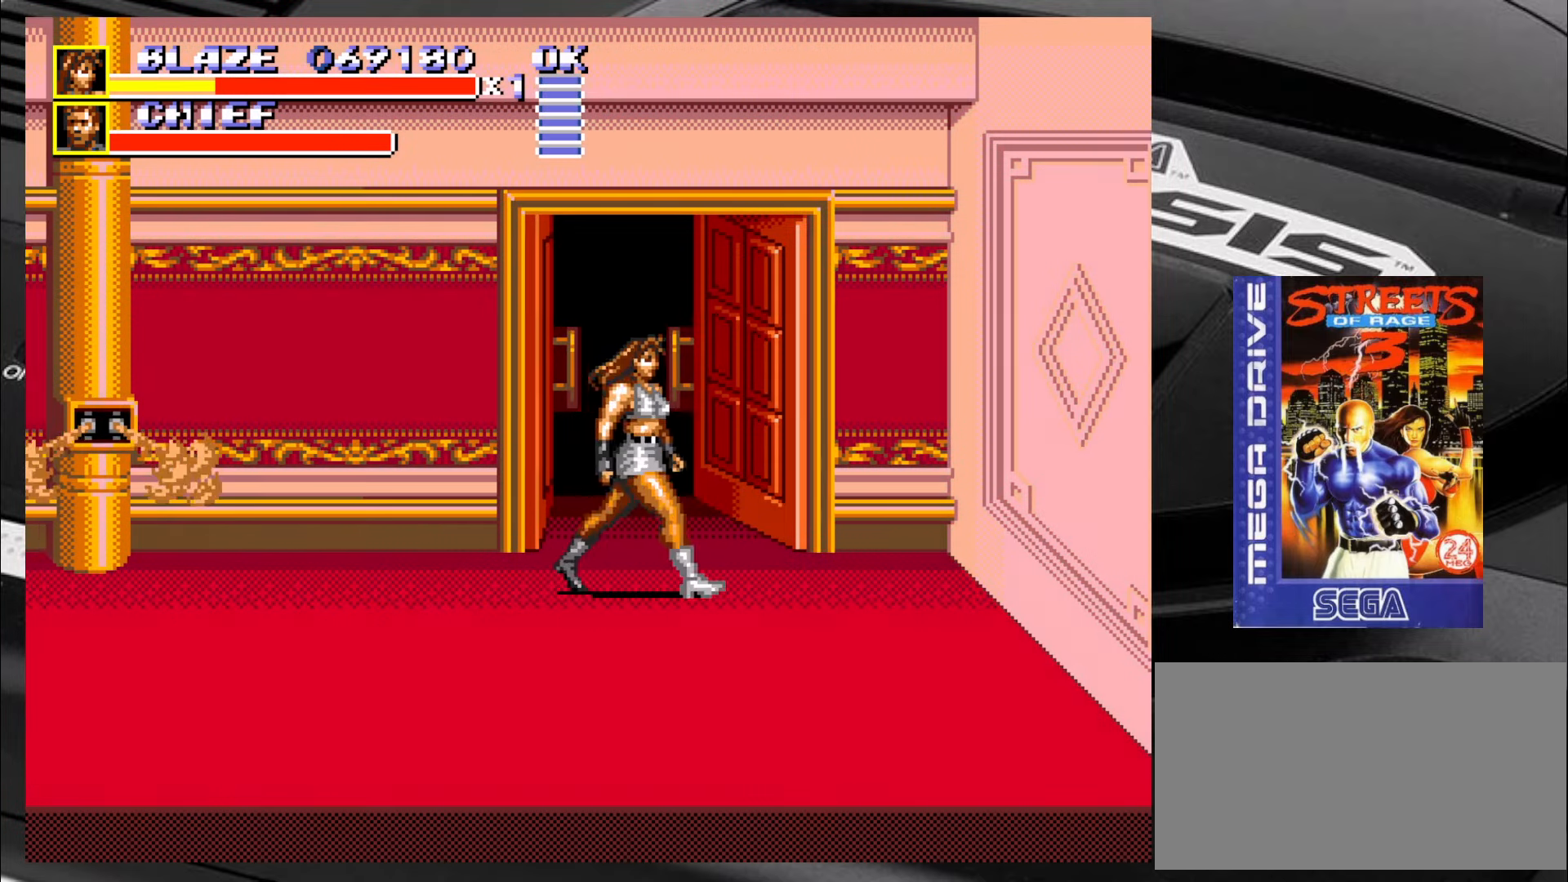
{"buttons": [], "left_stick": "up-left", "events": [[83, "left_stick", "up"], [283, "left_stick", "up-left"]]}
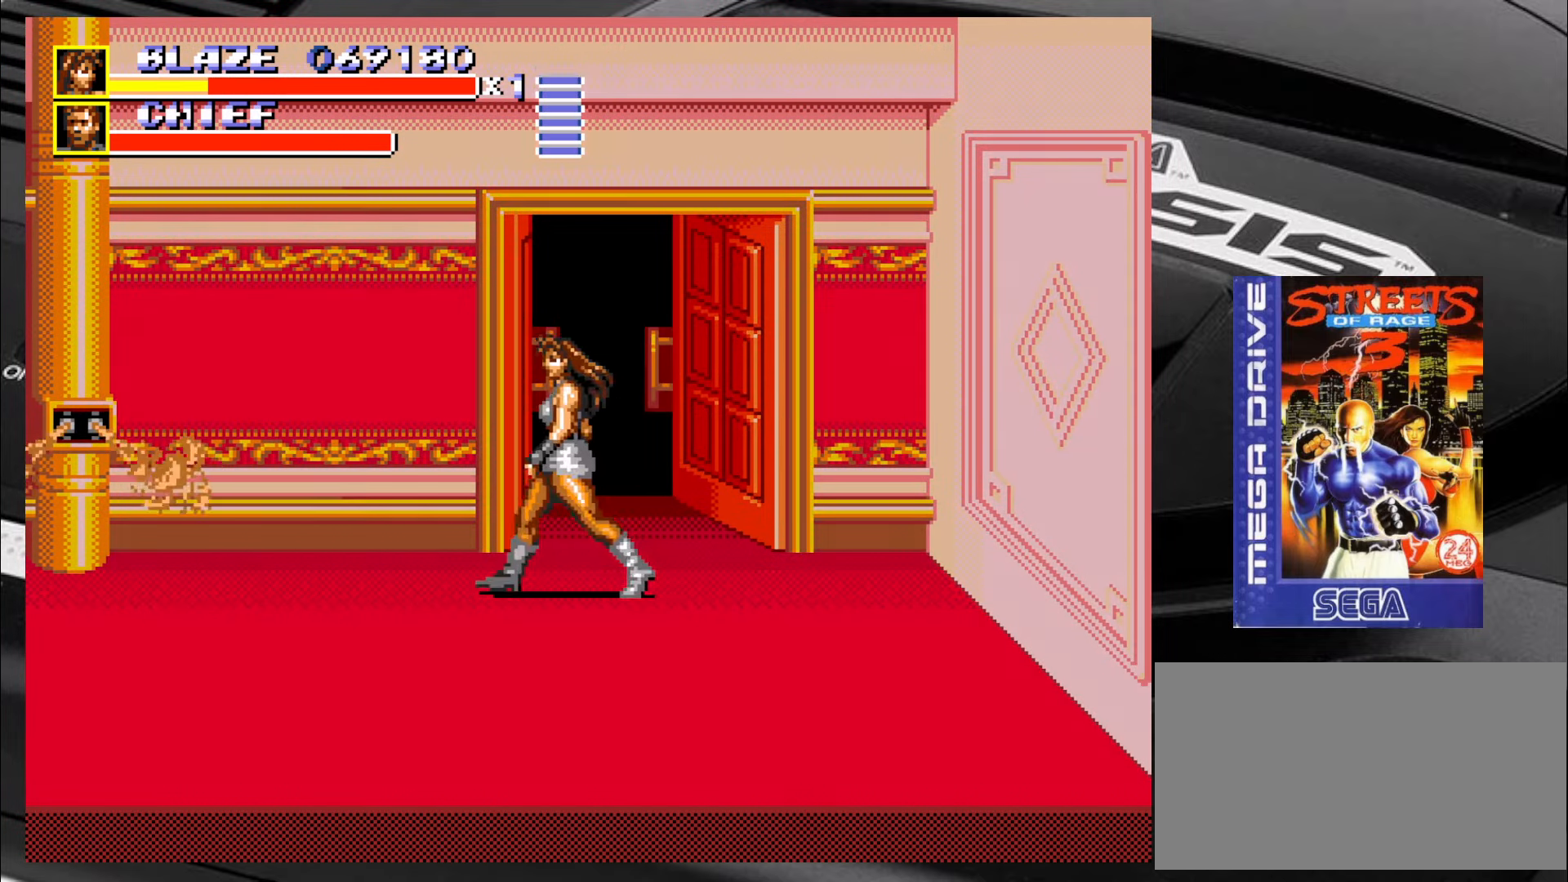
{"buttons": [], "left_stick": "left", "events": [[150, "left_stick", "right"], [200, "left_stick", "center"], [250, "left_stick", "left"], [317, "left_stick", "center"], [367, "left_stick", "left"]]}
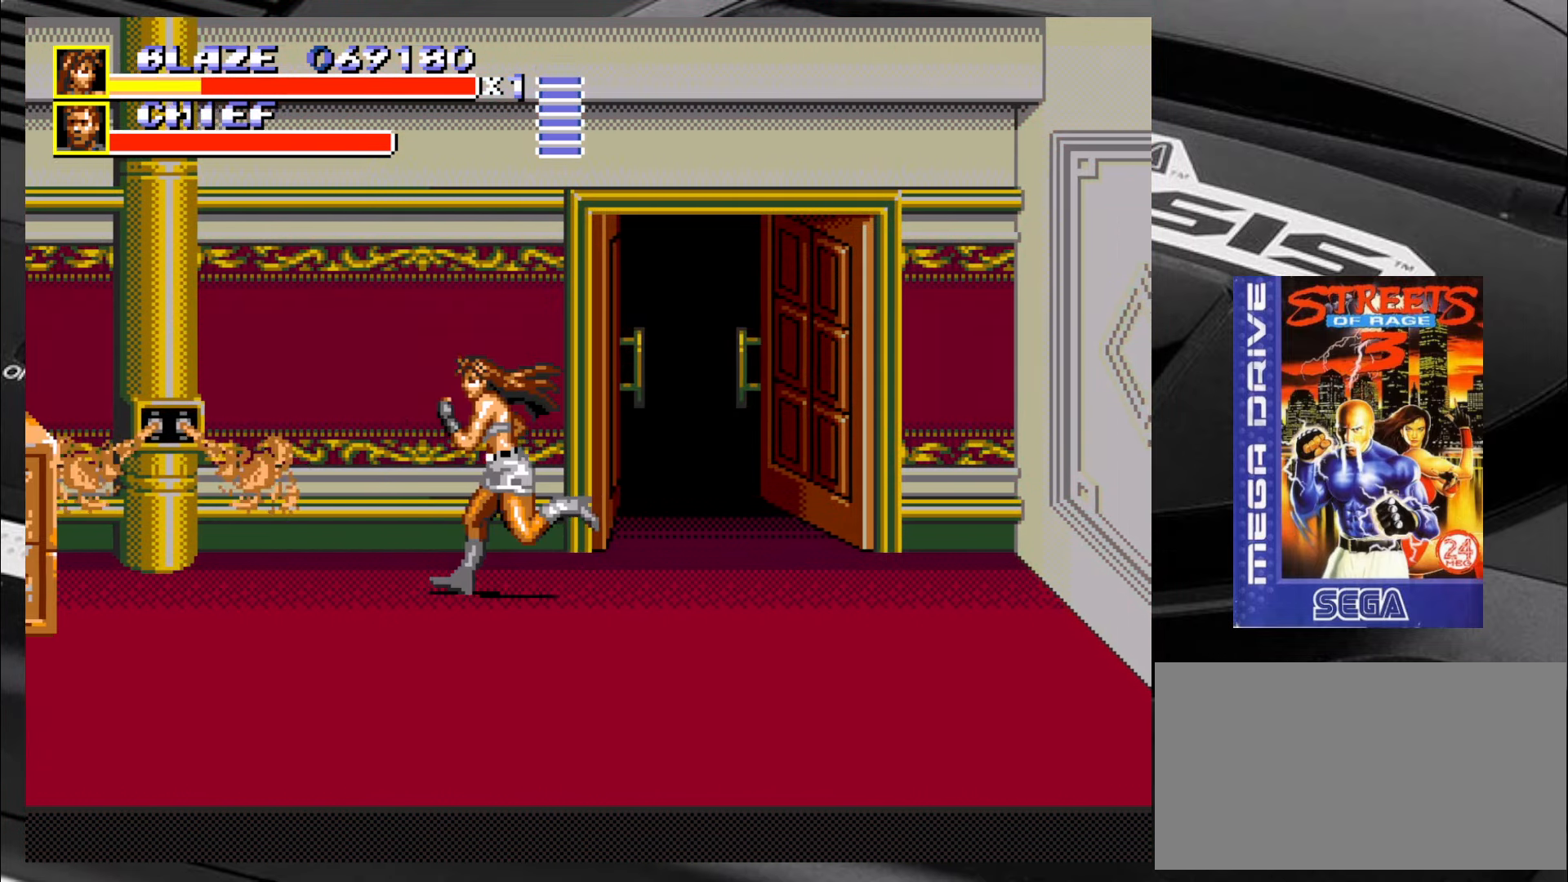
{"buttons": [], "left_stick": "left", "events": [[400, "CIRCLE", "down"], [483, "CIRCLE", "up"]]}
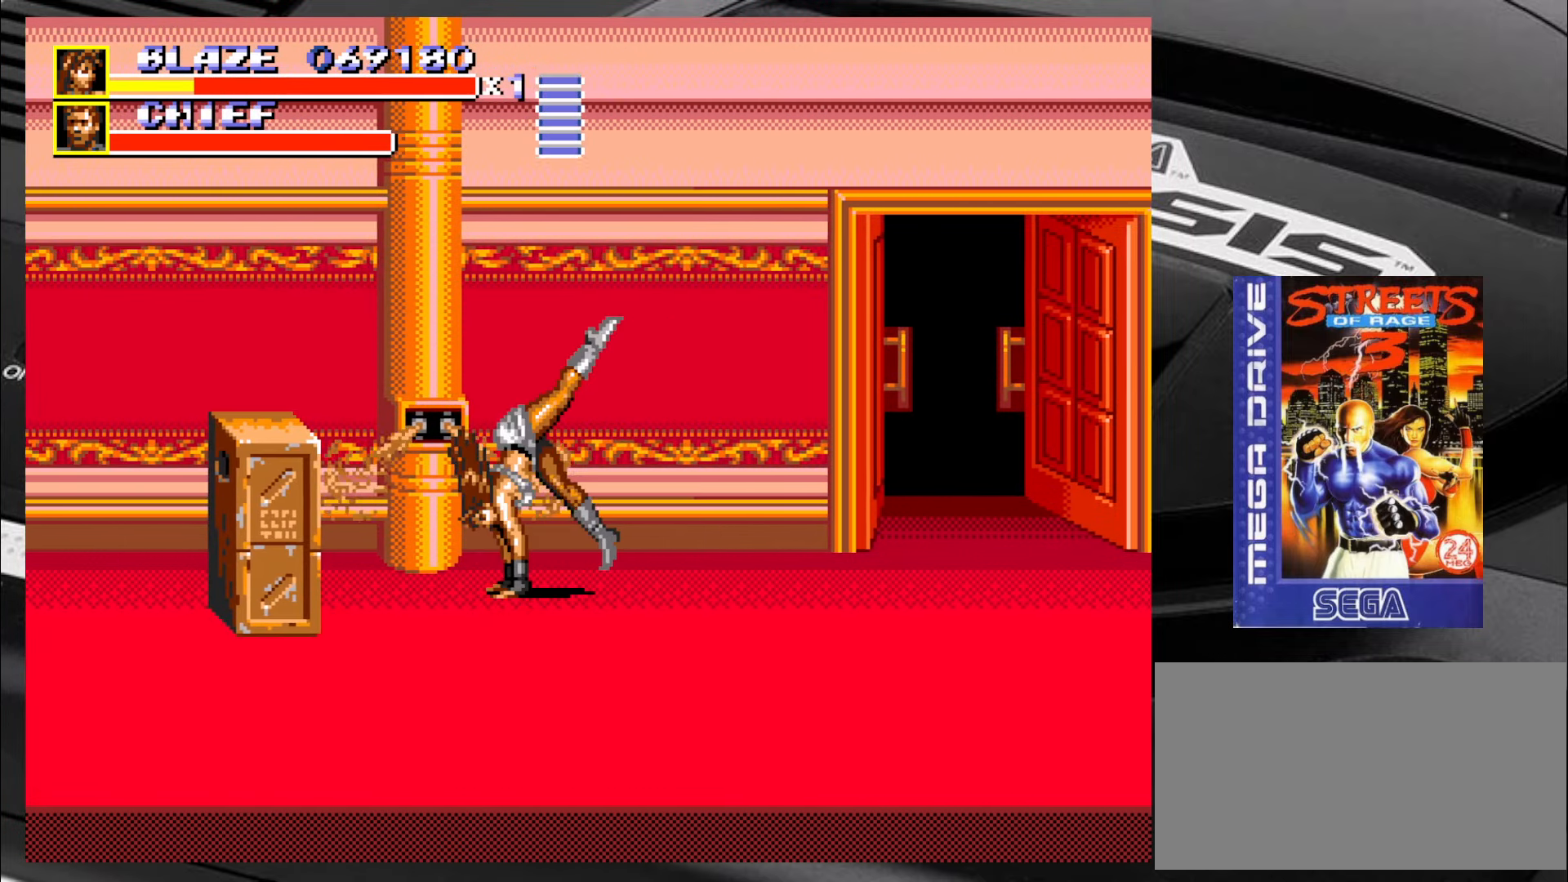
{"buttons": [], "left_stick": "left", "events": [[50, "CIRCLE", "down"], [100, "CIRCLE", "up"], [183, "CIRCLE", "down"], [267, "CIRCLE", "up"]]}
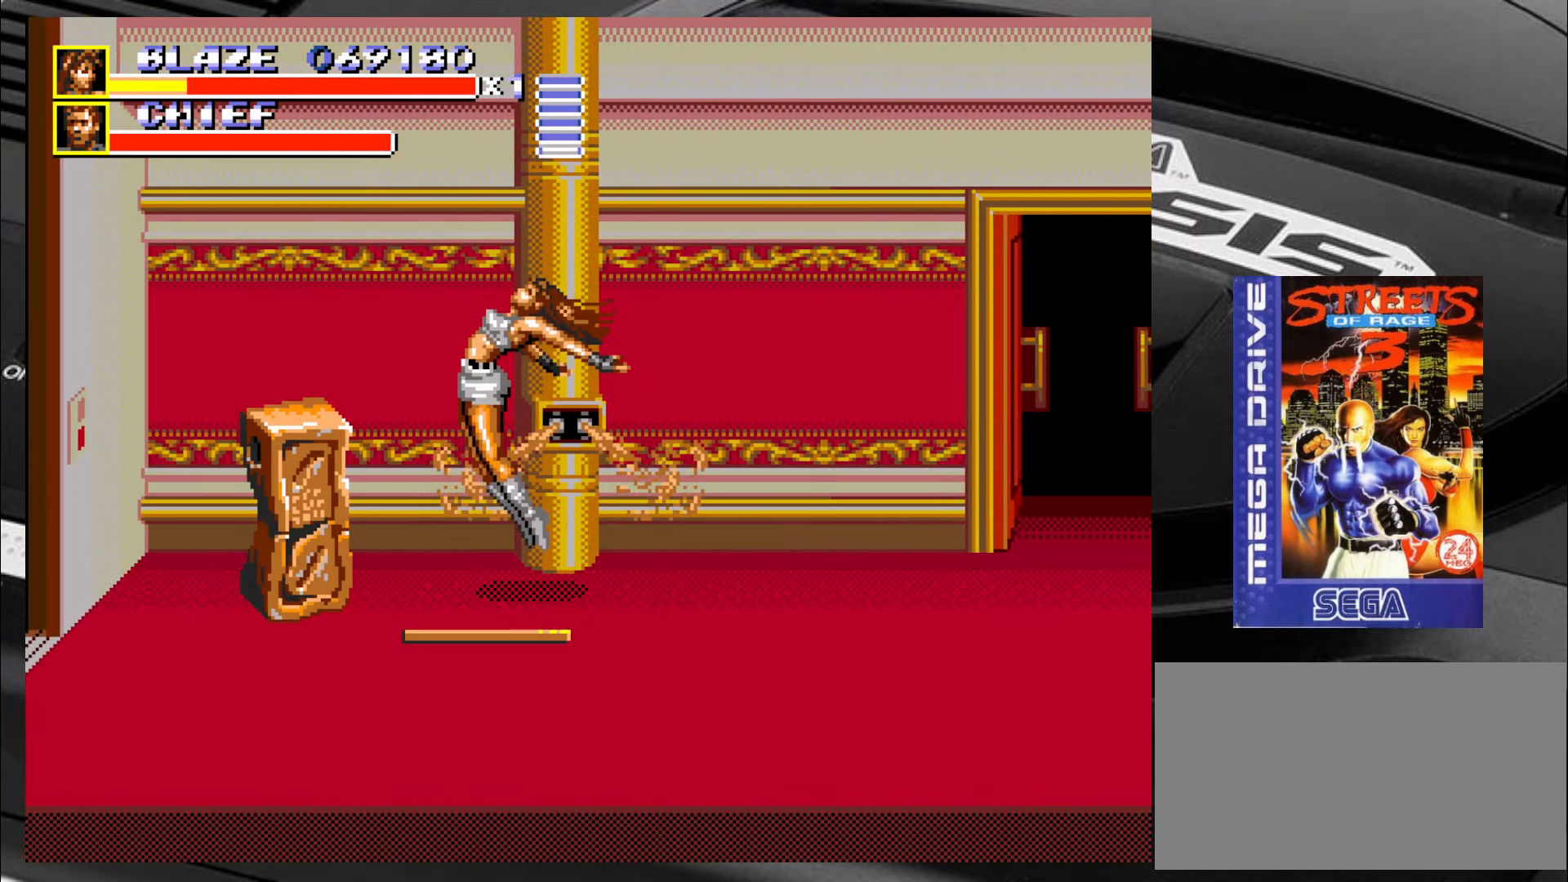
{"buttons": [], "left_stick": "down-left", "events": [[267, "left_stick", "center"], [433, "left_stick", "down-left"]]}
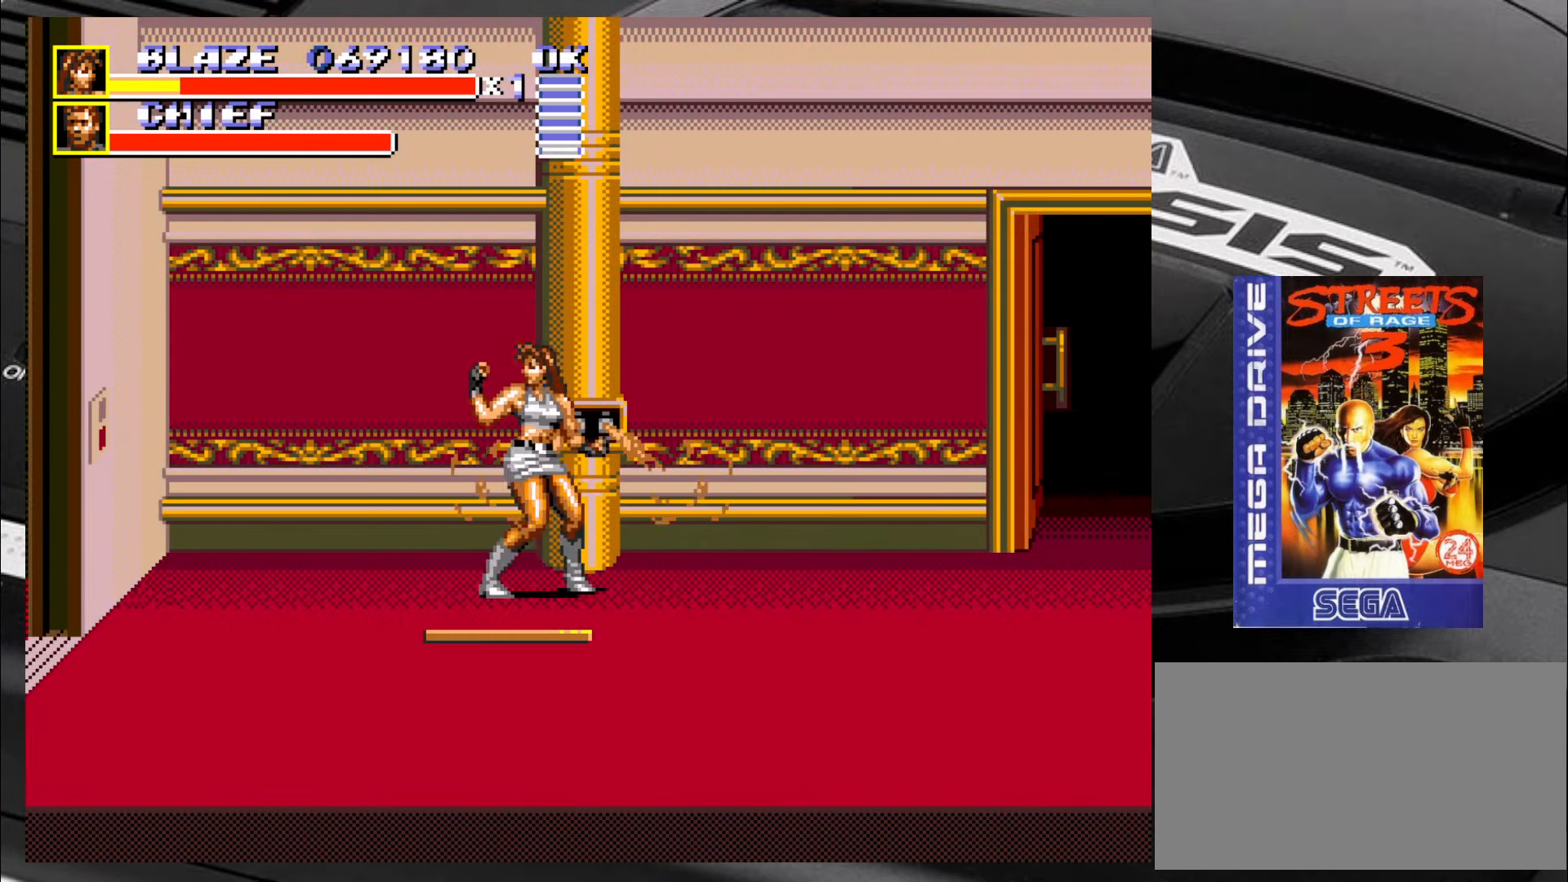
{"buttons": [], "left_stick": "center", "events": [[500, "left_stick", "center"]]}
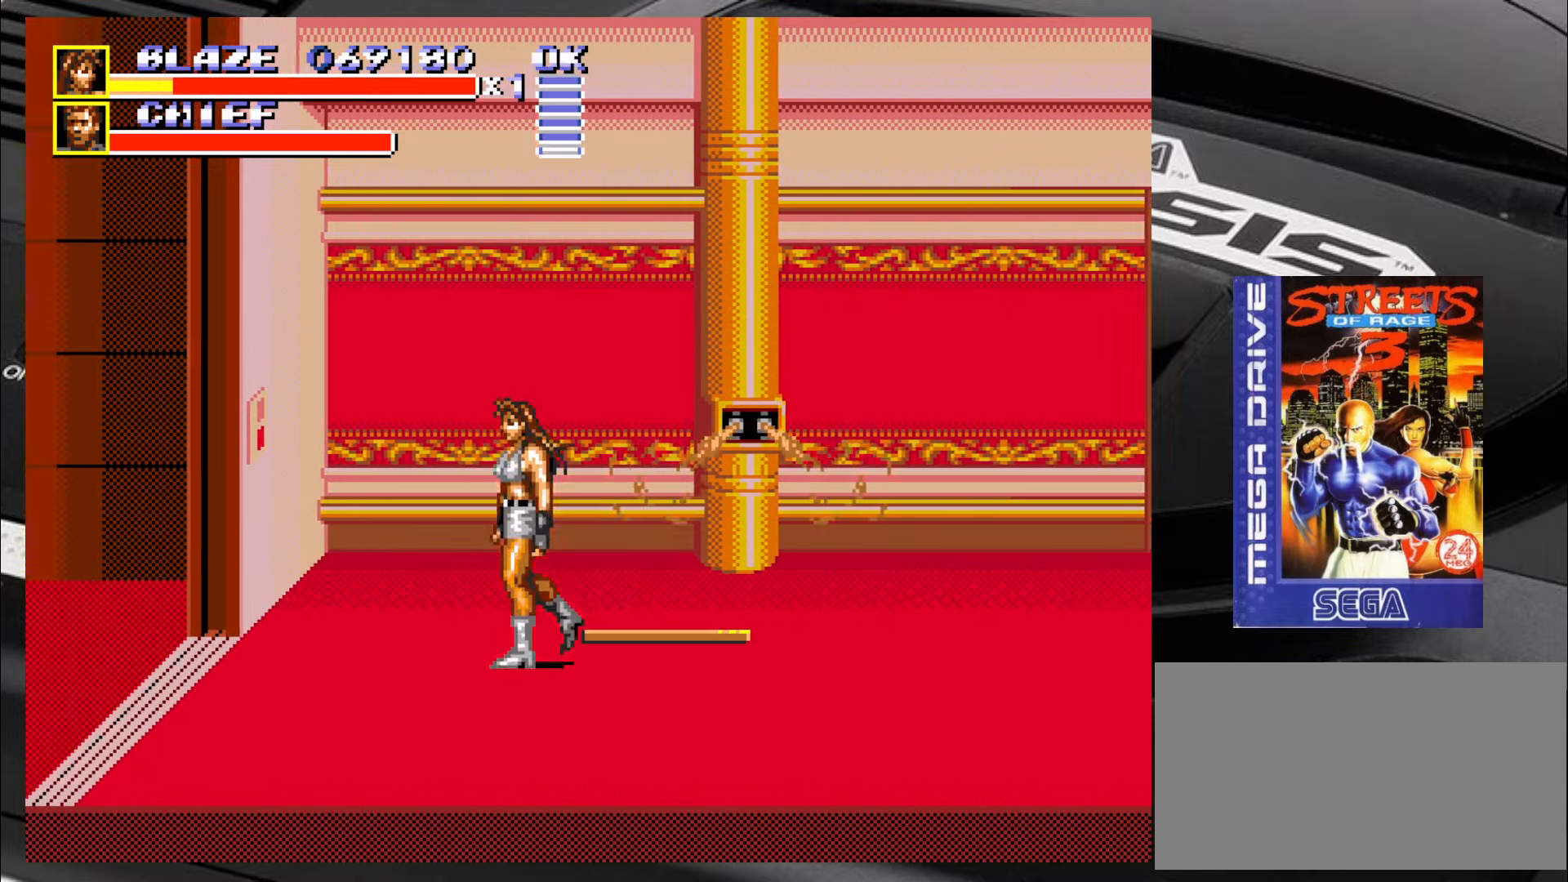
{"buttons": [], "left_stick": "left", "events": [[84, "left_stick", "left"]]}
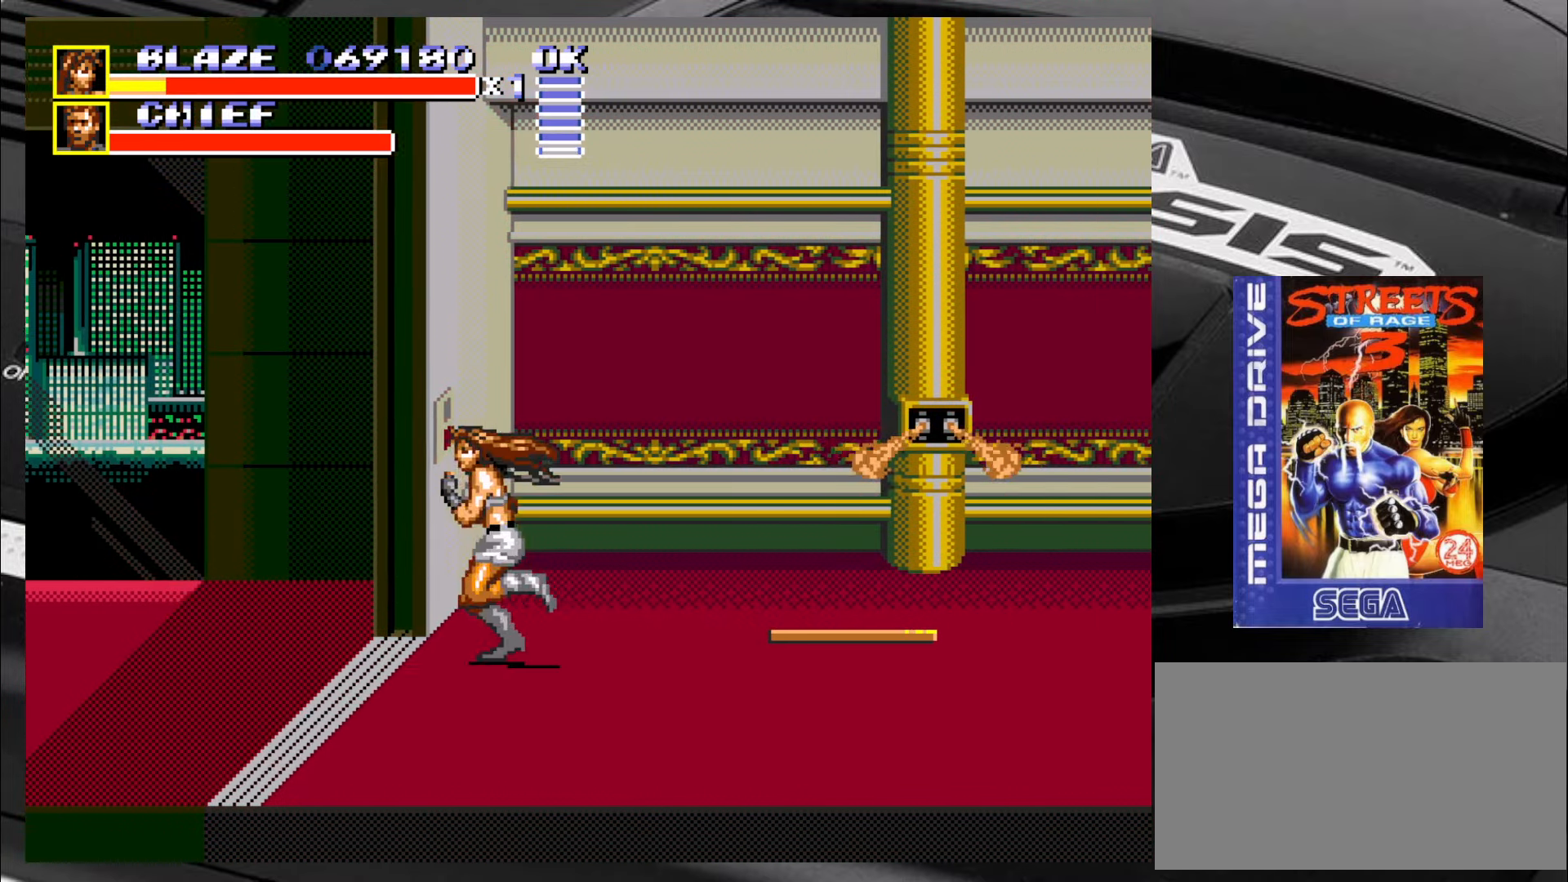
{"buttons": [], "left_stick": "left", "events": []}
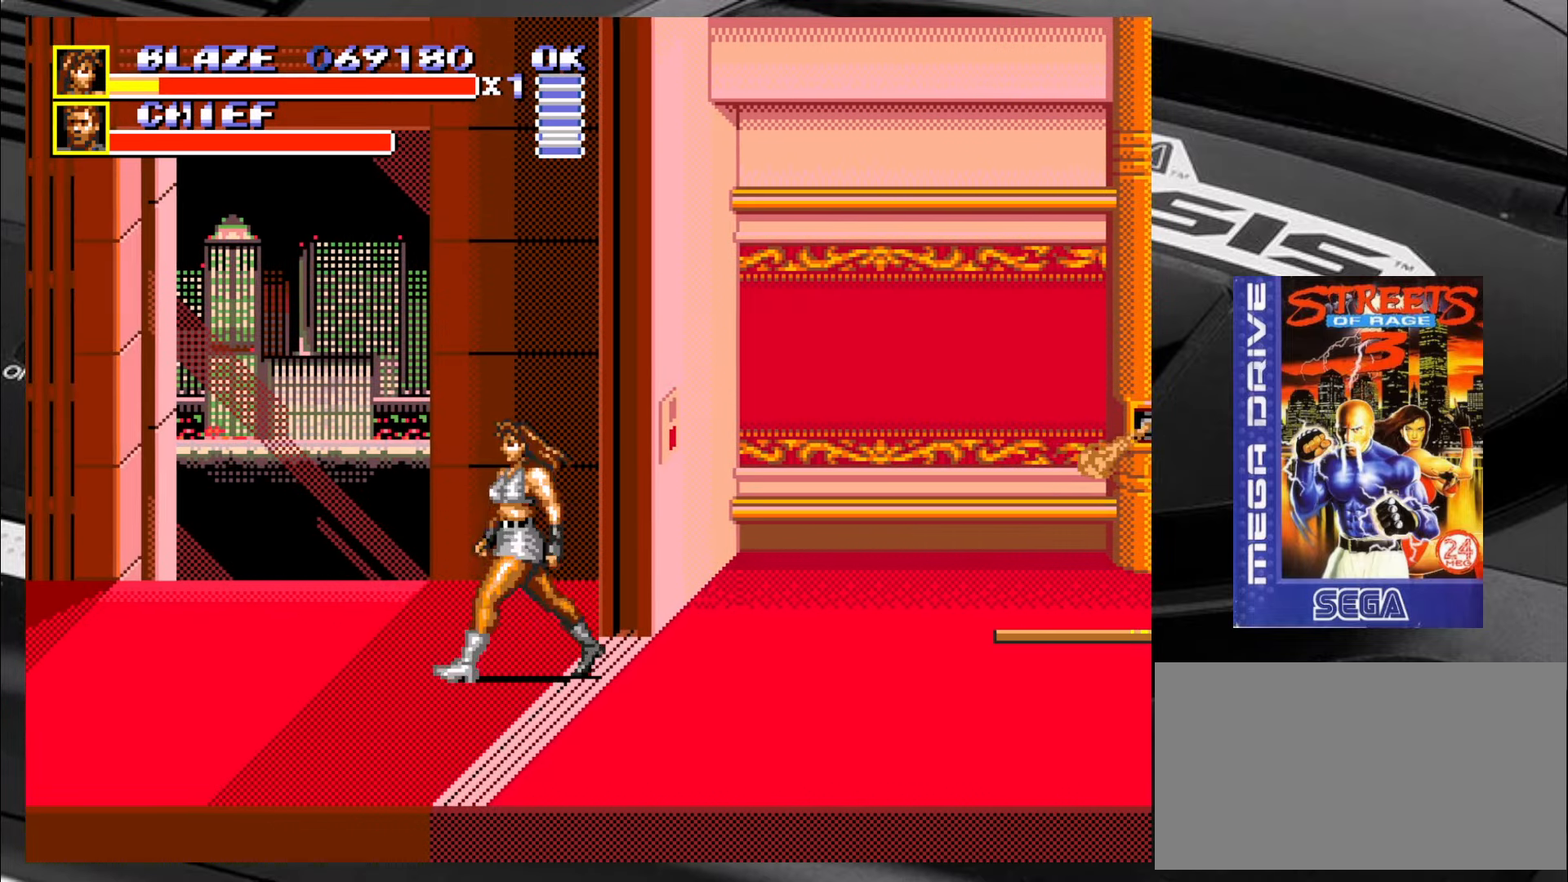
{"buttons": [], "left_stick": "left", "events": [[234, "left_stick", "center"], [450, "left_stick", "left"]]}